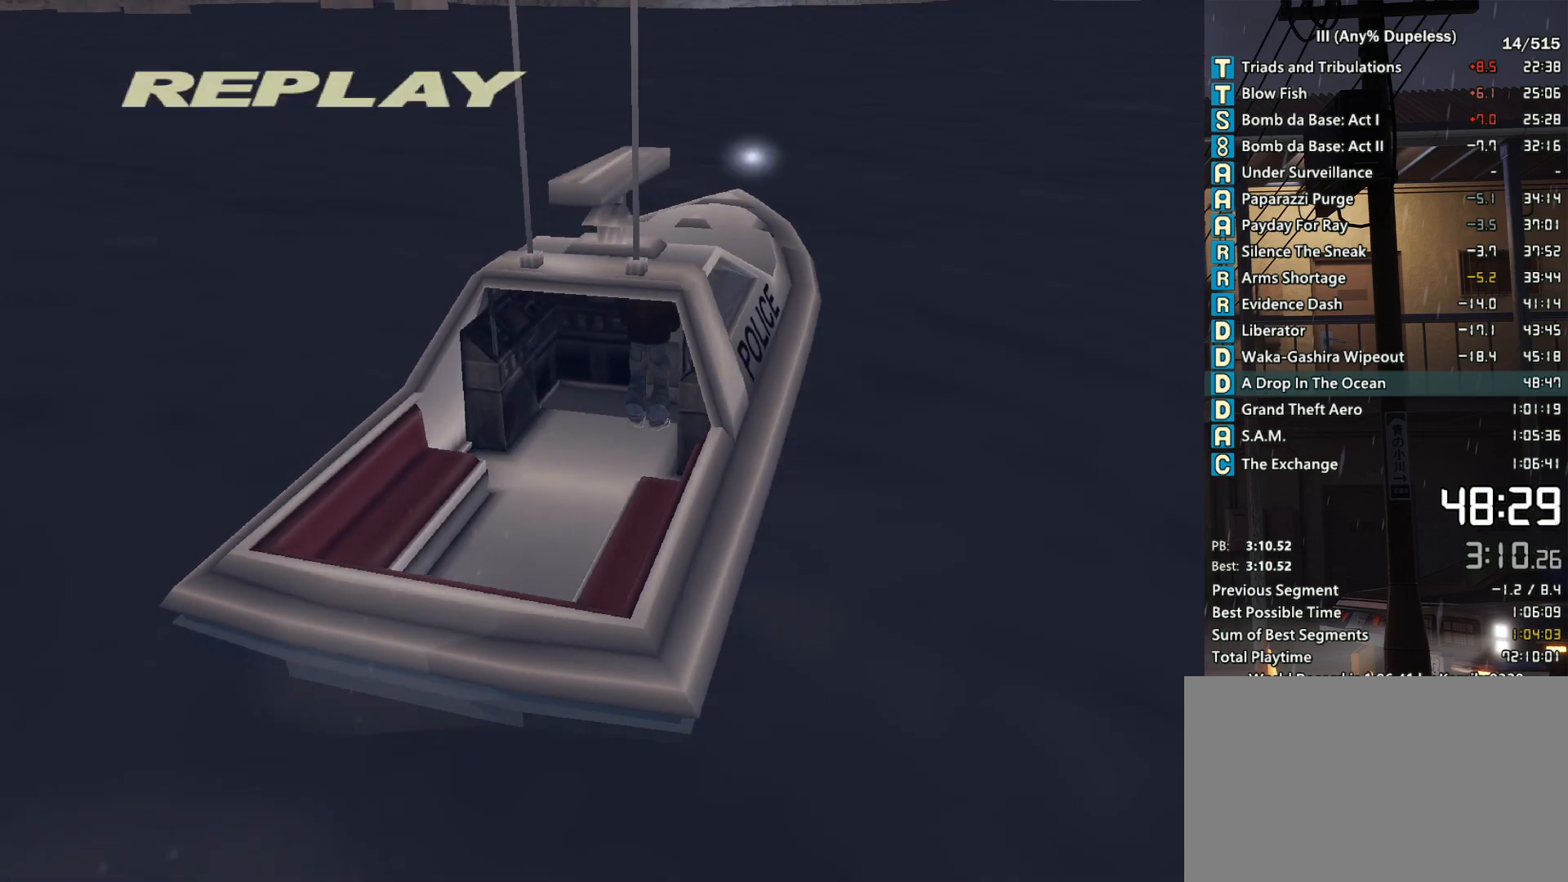
Gameplay with keyboard and mouse; each line is a JSON object with the keys and mouse buttons held at the frame after it. "events" lists presses ("down") and releases ("up") of "a", "alt", "c", "caps_lock", "ctrl", "d", "down", "e", "escape", "f", "f1", "f2", "f3", "left", "num4", "num6", "q", "r", "right", "s", "shift", "space", "tab", "tilde", "up", "w", "x", "z", "mouse_left", "mouse_middle", "mouse_right", "mouse_mb4", "mouse_mb5", "mouse_wheel_up" and "mouse_wheel_down" between this image and that frame as [ms after this image, input, new state], when the widget could be followed in between. "mouse_left", "mouse_middle", "mouse_right", "mouse_mb4", "mouse_mb5", "mouse_wheel_up", "mouse_wheel_down" = the "left", "middle", "right", "mb4", "mb5", "wheel_up", "wheel_down" buttons of the "mouse" list. No other keys are recorded. Not read: mouse_move.
{"keys": ["w"], "mouse": [], "events": [[216, "f1", "down"], [300, "f1", "up"], [500, "w", "down"]]}
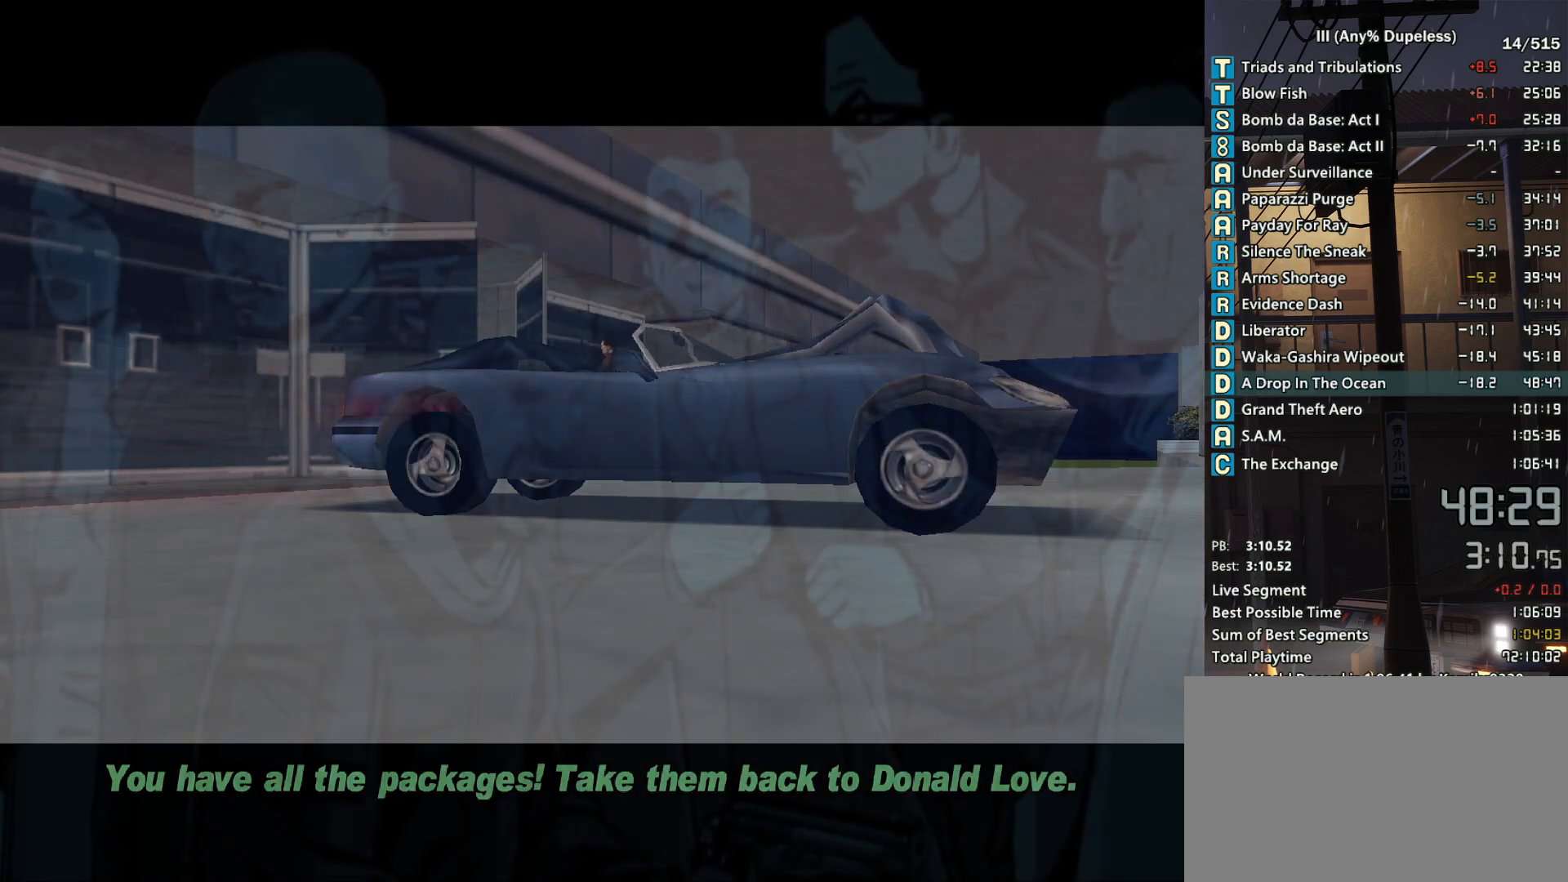
{"keys": ["space", "w"], "mouse": [], "events": [[183, "space", "down"]]}
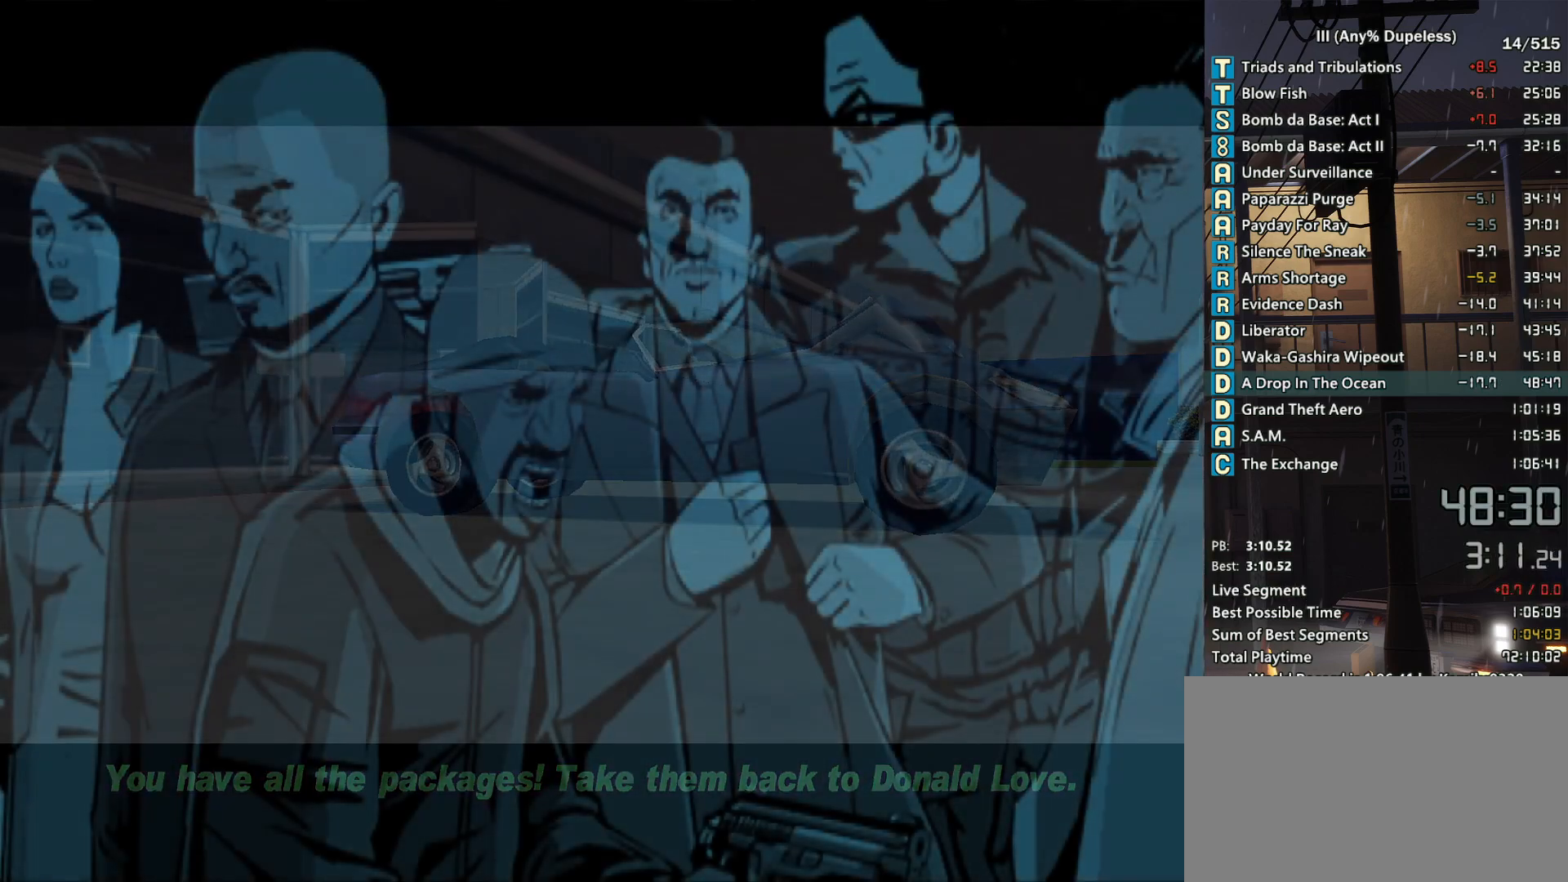
{"keys": ["space", "w"], "mouse": [], "events": []}
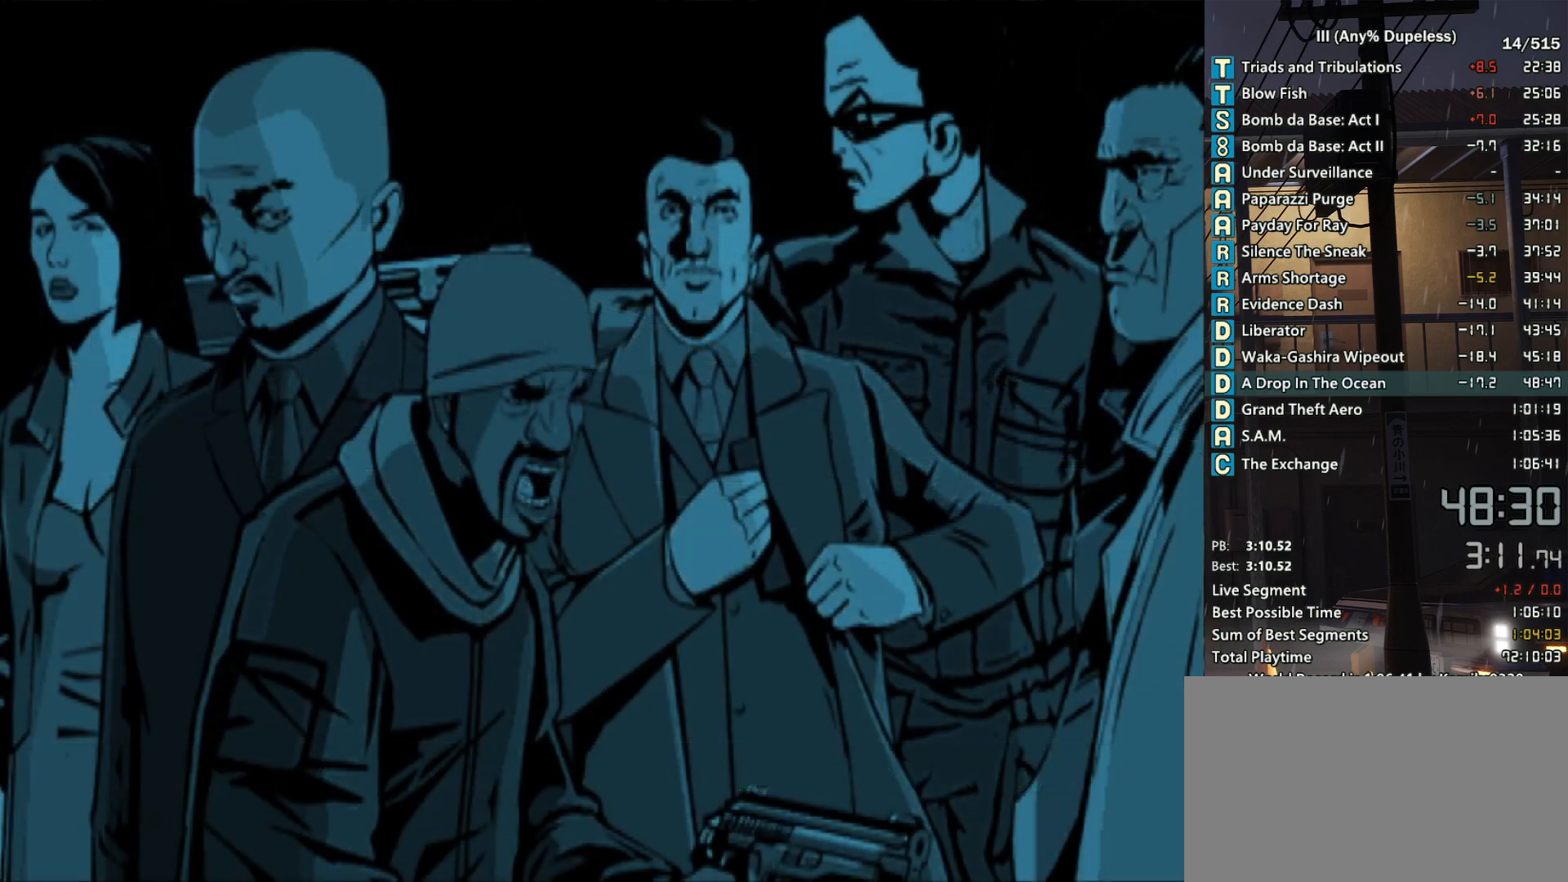
{"keys": ["space", "w"], "mouse": [], "events": []}
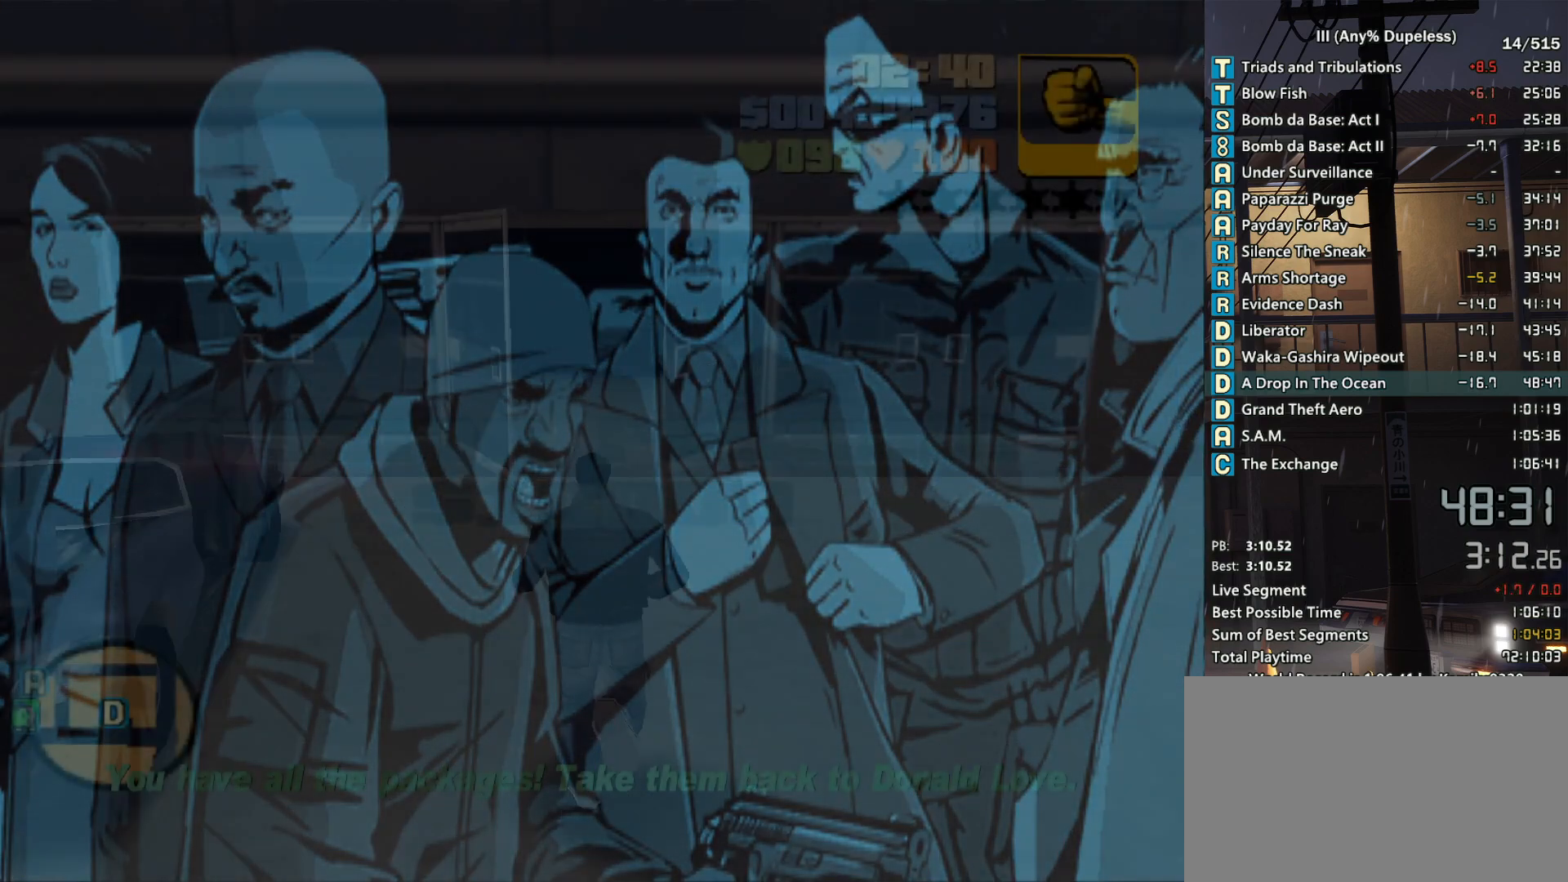
{"keys": ["w"], "mouse": [], "events": [[266, "space", "up"]]}
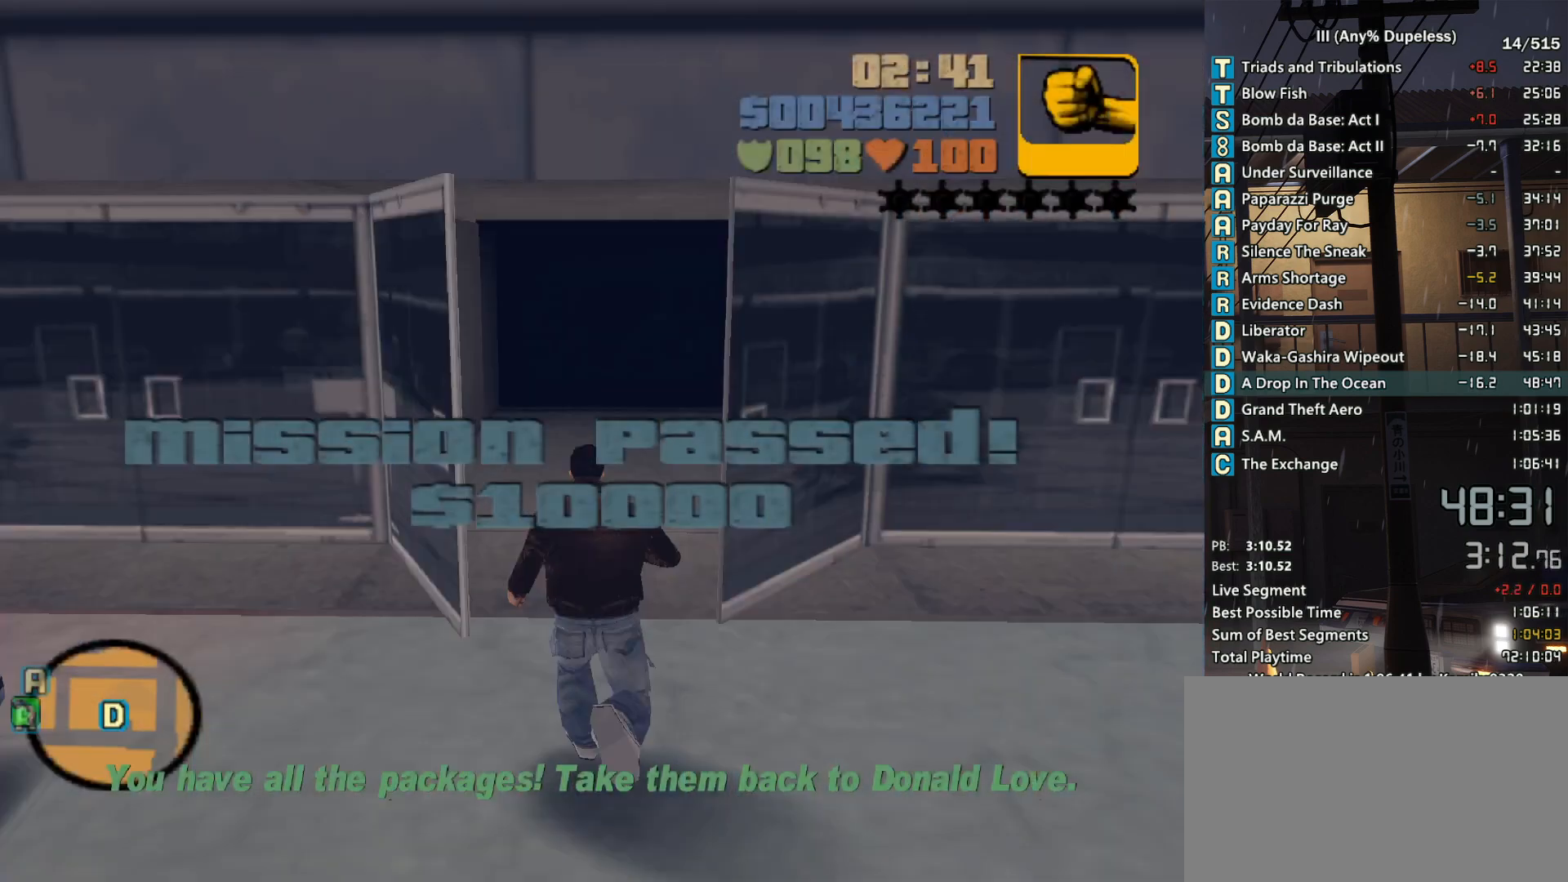
{"keys": ["space"], "mouse": ["left"], "events": [[50, "w", "up"], [50, "z", "down"], [150, "z", "up"], [483, "mouse_left", "down"], [483, "space", "down"]]}
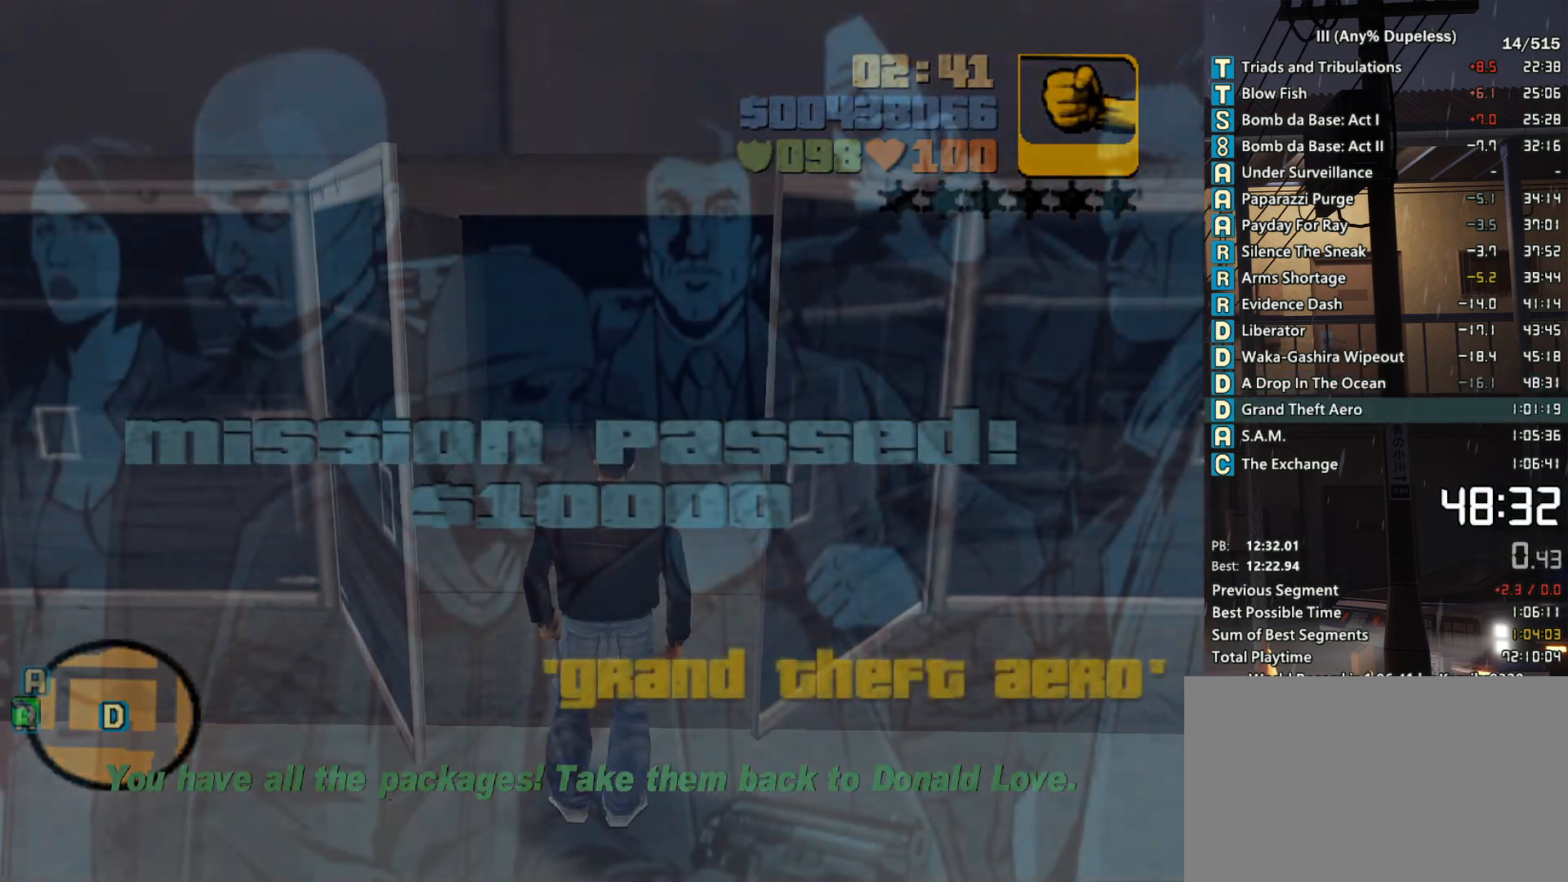
{"keys": ["space"], "mouse": ["left"], "events": [[16, "space", "up"], [66, "mouse_left", "up"], [116, "mouse_left", "down"], [116, "space", "down"], [216, "mouse_left", "up"], [216, "space", "up"], [300, "mouse_left", "down"], [300, "space", "down"], [400, "mouse_left", "up"], [400, "space", "up"], [450, "mouse_left", "down"], [500, "space", "down"]]}
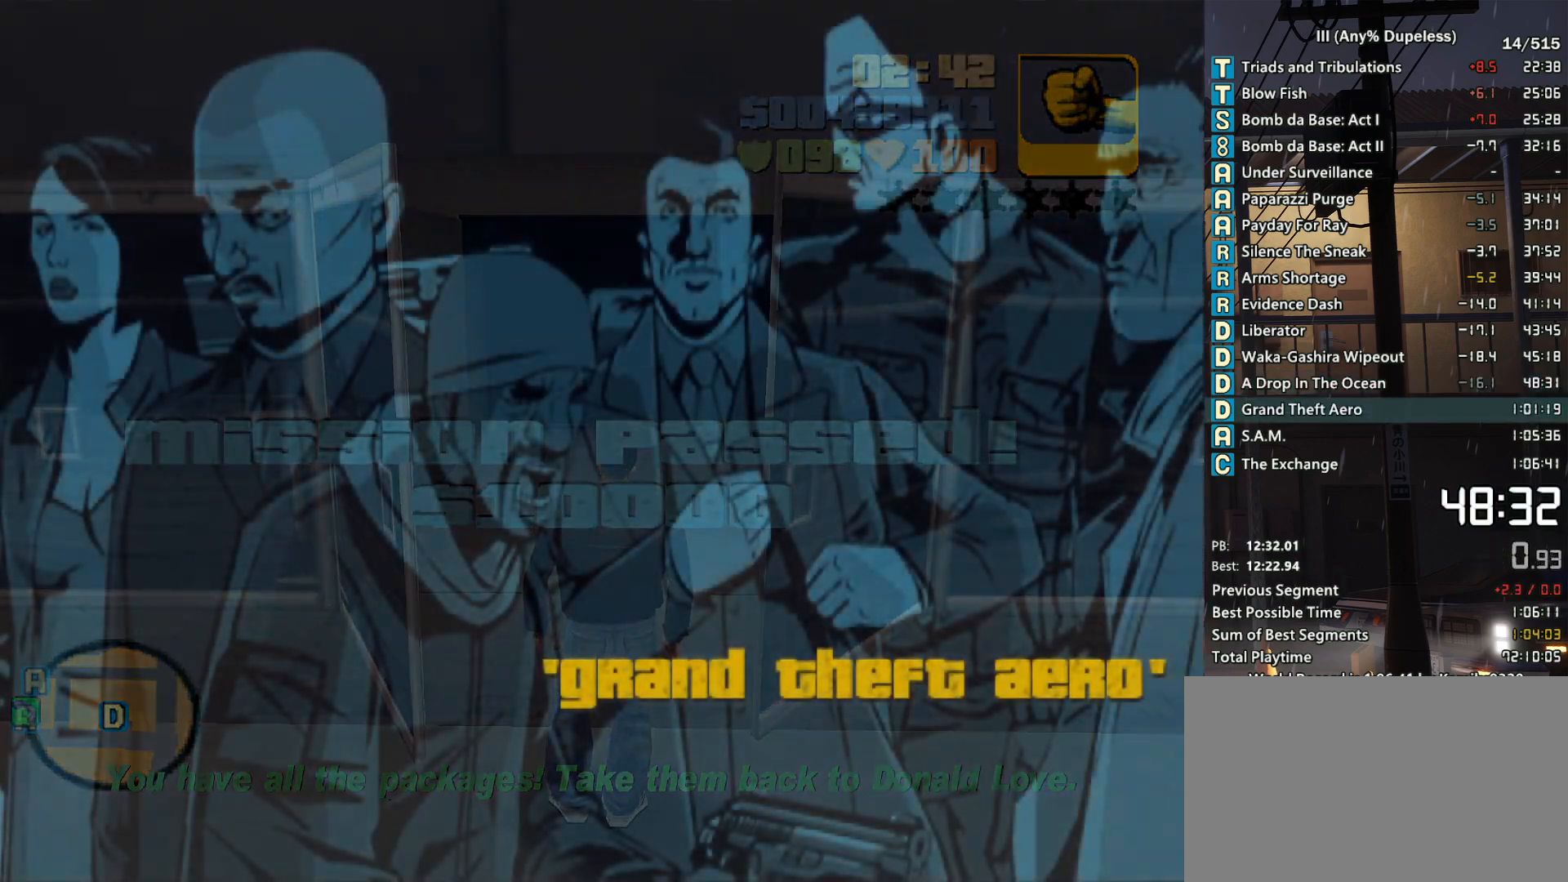
{"keys": ["space"], "mouse": [], "events": [[33, "mouse_left", "up"], [33, "space", "up"], [133, "mouse_left", "down"], [133, "space", "down"], [233, "mouse_left", "up"], [233, "space", "up"], [266, "mouse_left", "down"], [316, "space", "down"], [366, "mouse_left", "up"], [366, "space", "up"], [466, "mouse_left", "down"], [466, "space", "down"], [500, "mouse_left", "up"]]}
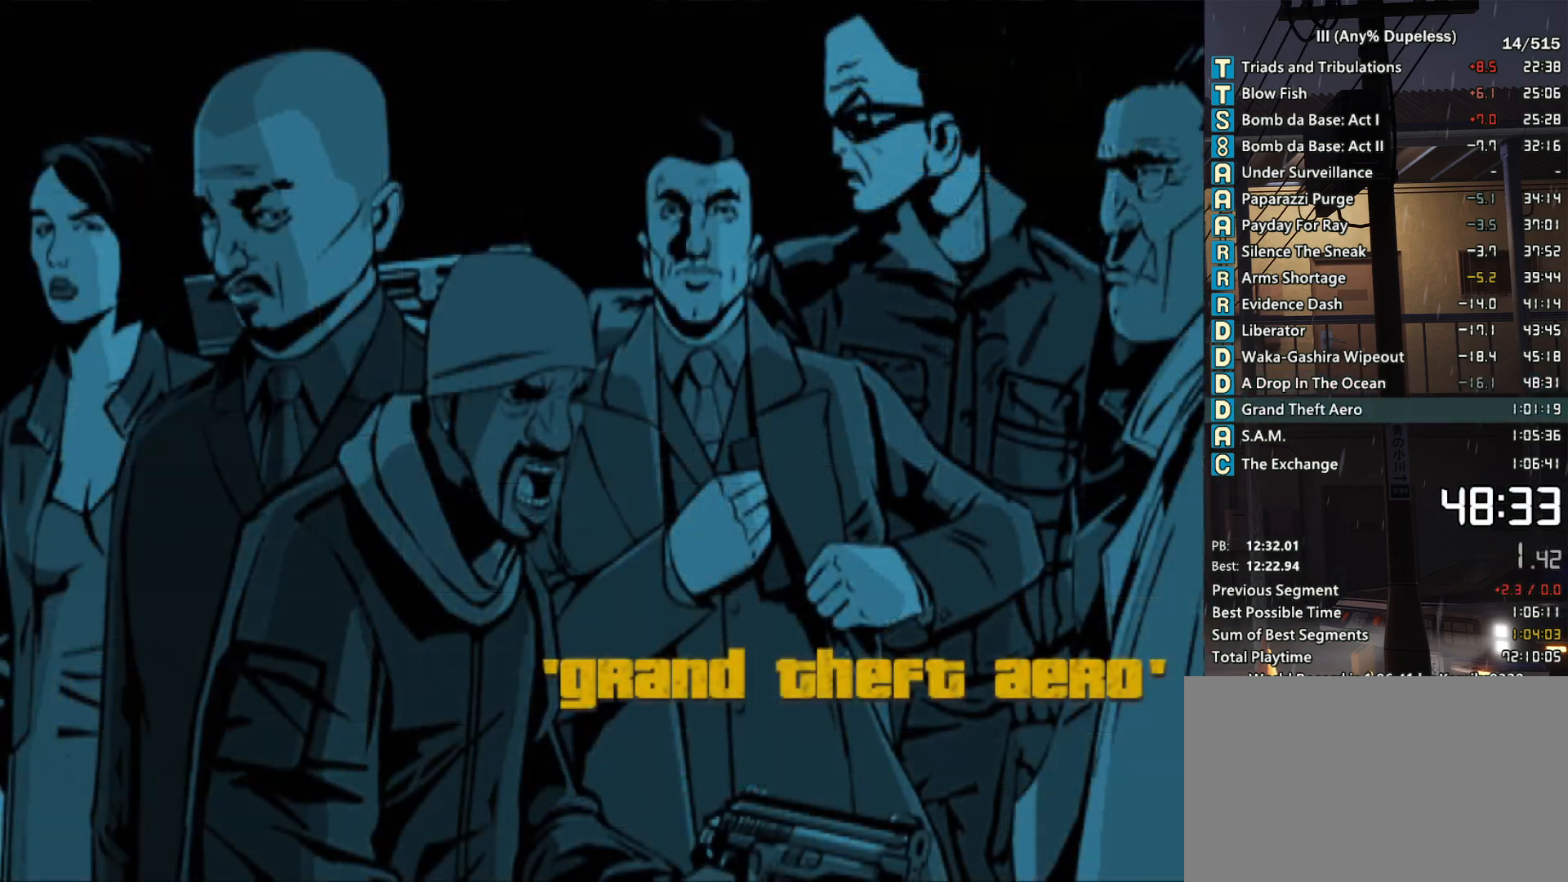
{"keys": ["space"], "mouse": [], "events": [[50, "space", "up"], [100, "mouse_left", "down"], [150, "space", "down"], [200, "mouse_left", "up"], [200, "space", "up"], [250, "mouse_left", "down"], [283, "space", "down"], [333, "mouse_left", "up"], [383, "space", "up"], [433, "mouse_left", "down"], [483, "mouse_left", "up"], [483, "space", "down"]]}
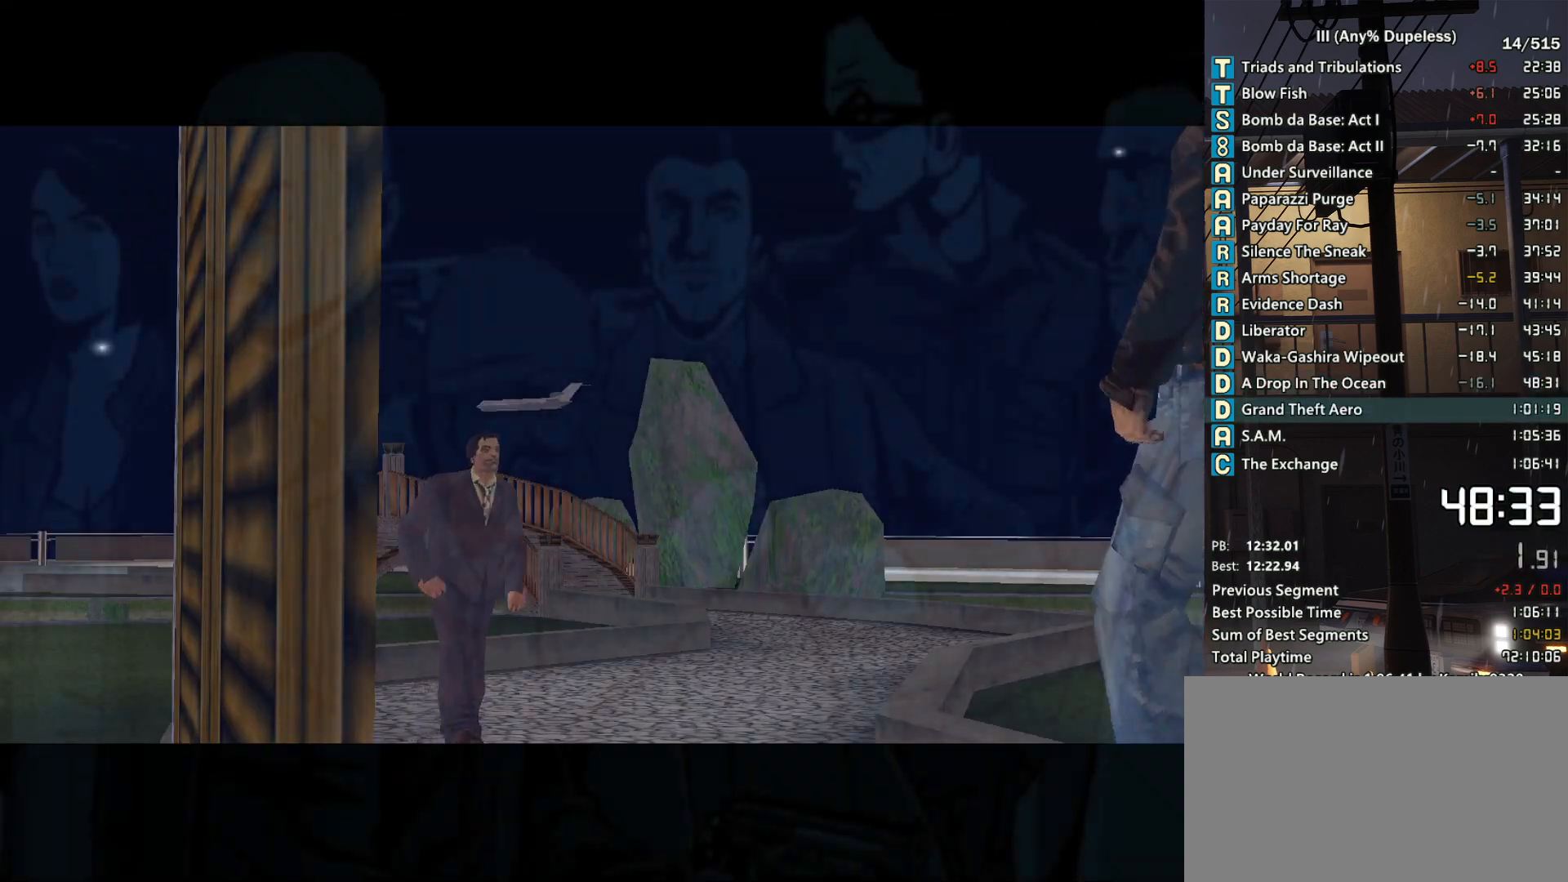
{"keys": ["space"], "mouse": [], "events": [[16, "space", "up"], [66, "mouse_left", "down"], [116, "space", "down"], [166, "mouse_left", "up"], [216, "space", "up"], [250, "space", "down"], [350, "f", "down"], [450, "f", "up"]]}
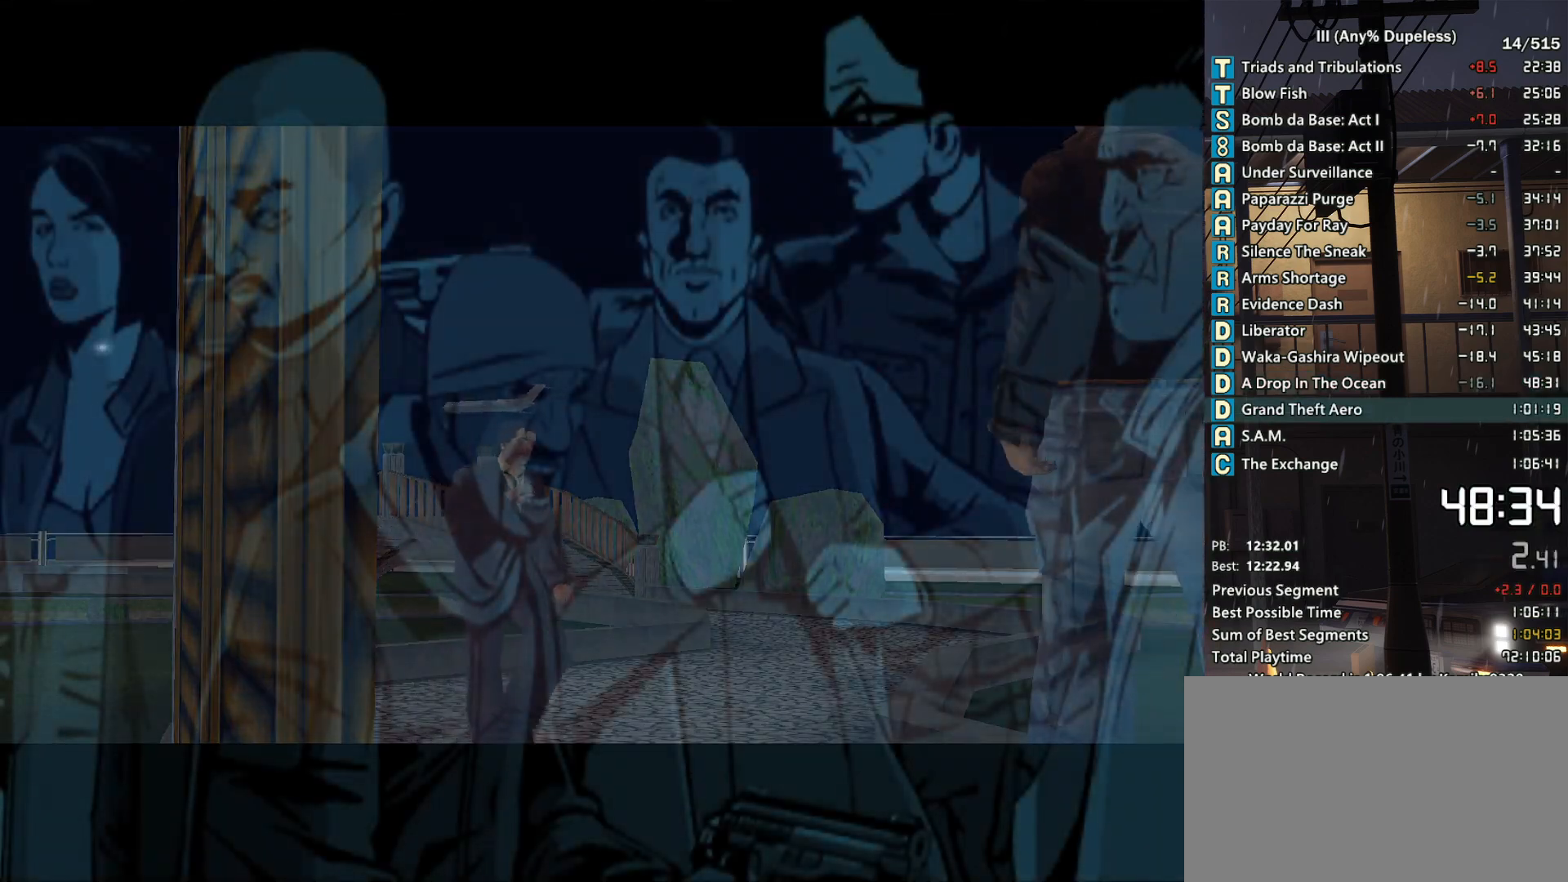
{"keys": ["f", "space"], "mouse": [], "events": [[33, "f", "down"], [83, "f", "up"], [183, "f", "down"], [266, "f", "up"], [366, "f", "down"], [416, "f", "up"], [500, "f", "down"]]}
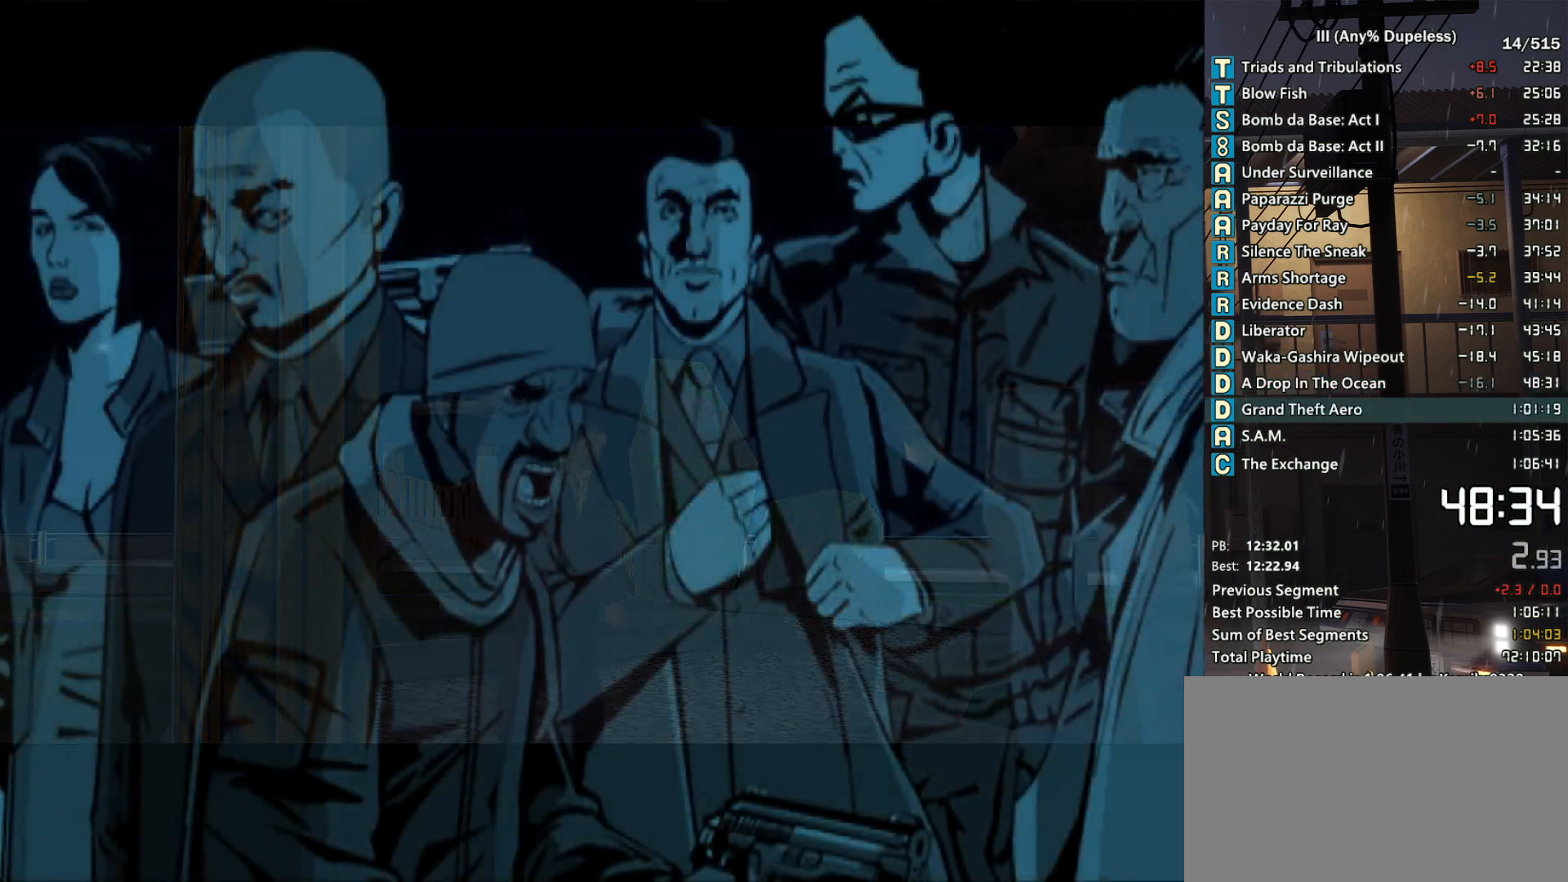
{"keys": ["space"], "mouse": [], "events": [[100, "f", "up"], [200, "f", "down"], [250, "f", "up"], [333, "f", "down"], [433, "f", "up"]]}
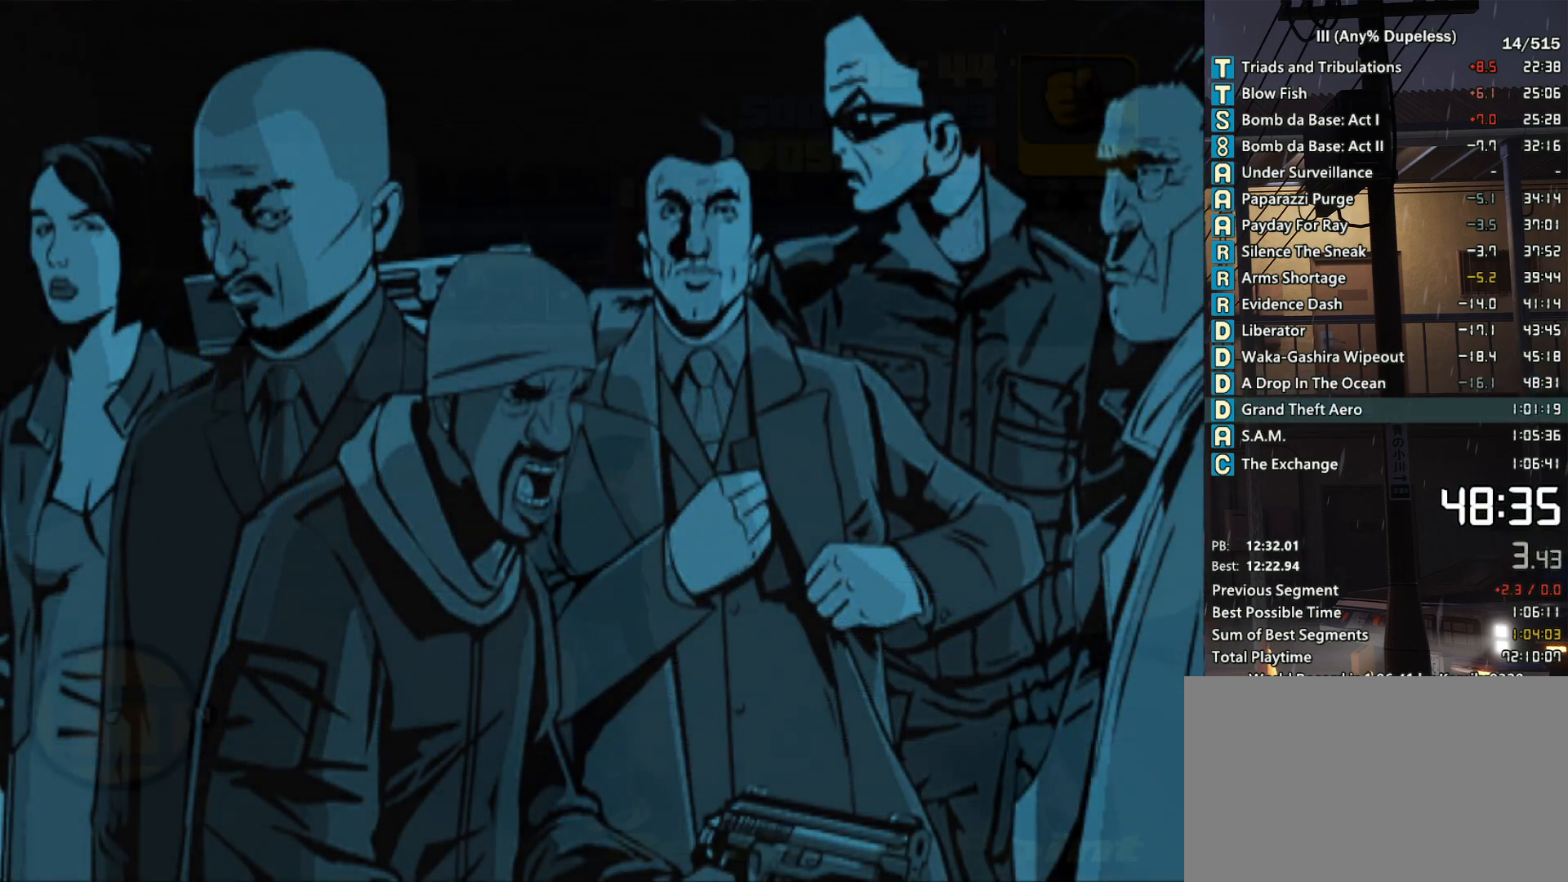
{"keys": ["f", "space"], "mouse": [], "events": [[16, "f", "down"], [116, "f", "up"], [166, "f", "down"], [250, "f", "up"], [350, "f", "down"], [450, "f", "up"], [500, "f", "down"]]}
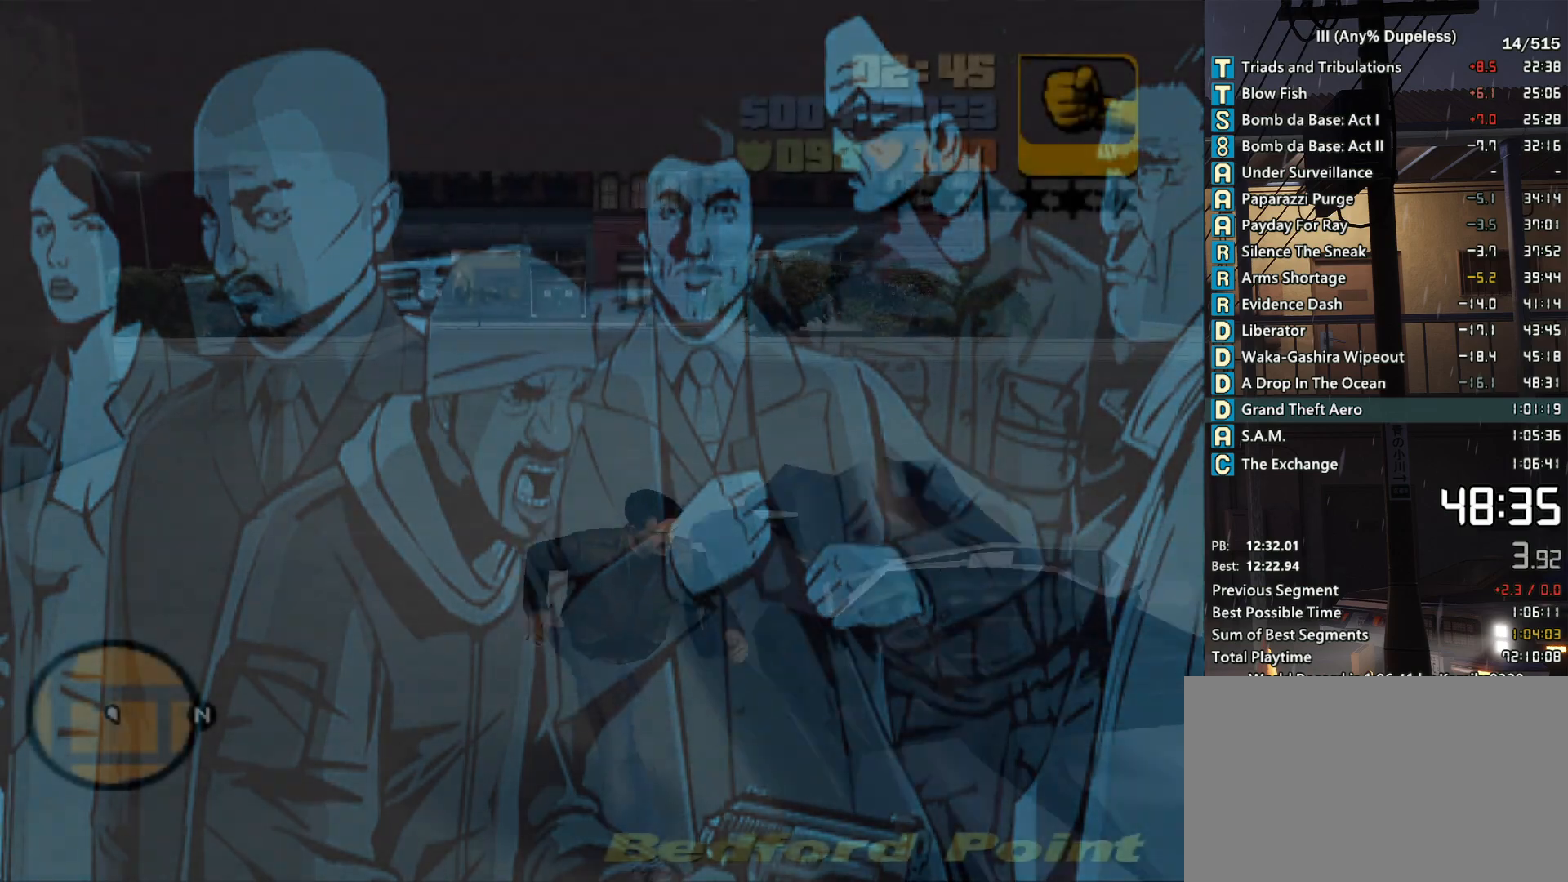
{"keys": ["a", "w"], "mouse": ["middle"], "events": [[83, "f", "up"], [183, "space", "up"], [266, "w", "down"], [316, "mouse_middle", "down"], [416, "a", "down"]]}
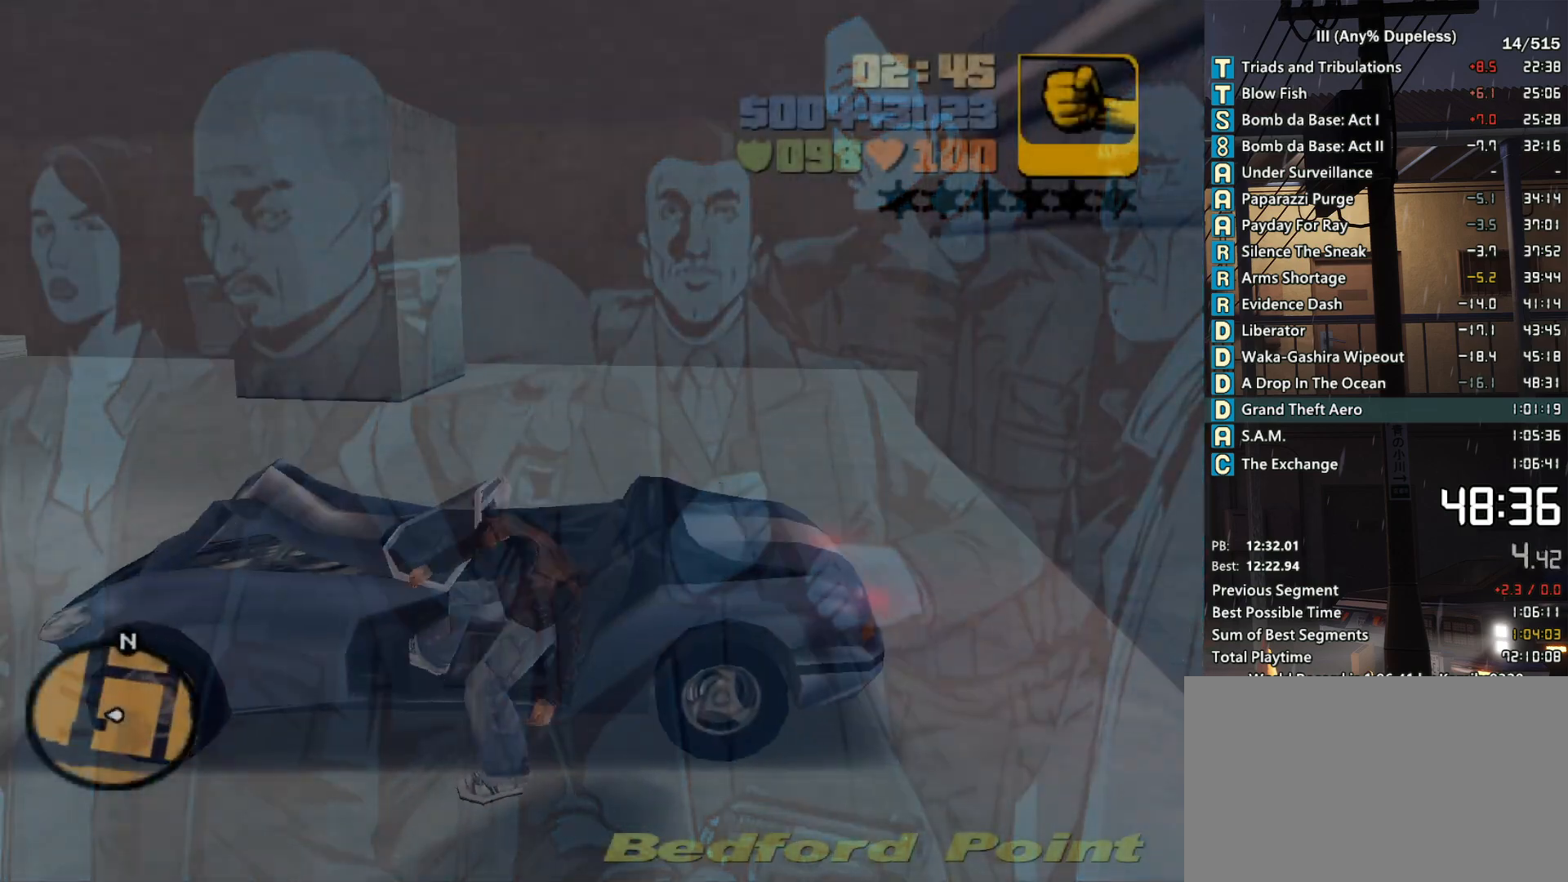
{"keys": ["a", "w"], "mouse": ["middle"], "events": []}
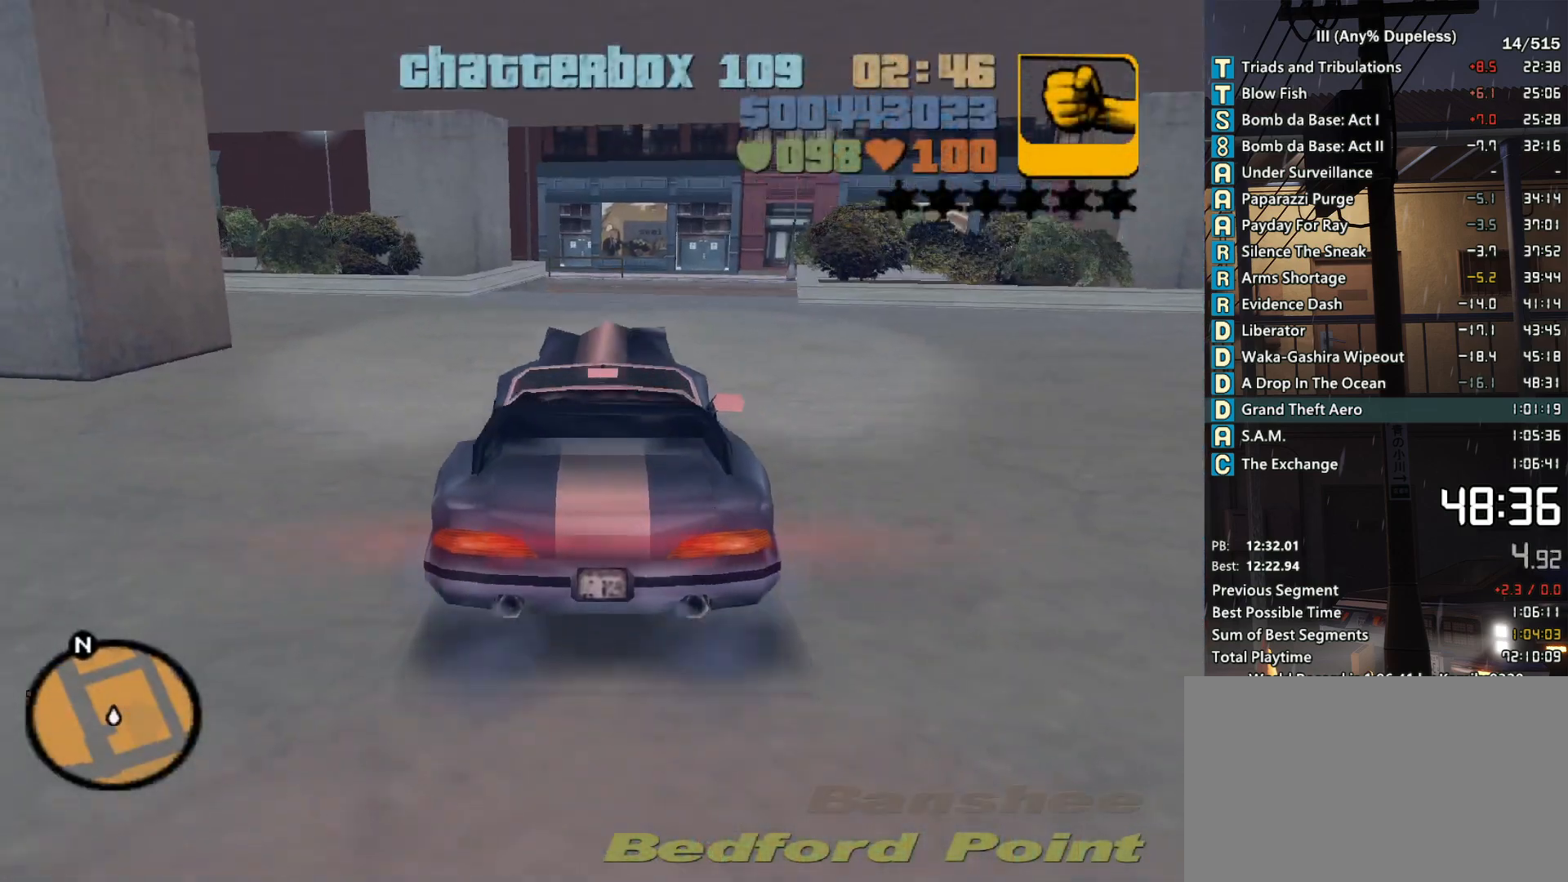
{"keys": ["w"], "mouse": ["middle"], "events": [[116, "a", "up"], [350, "a", "down"], [450, "a", "up"]]}
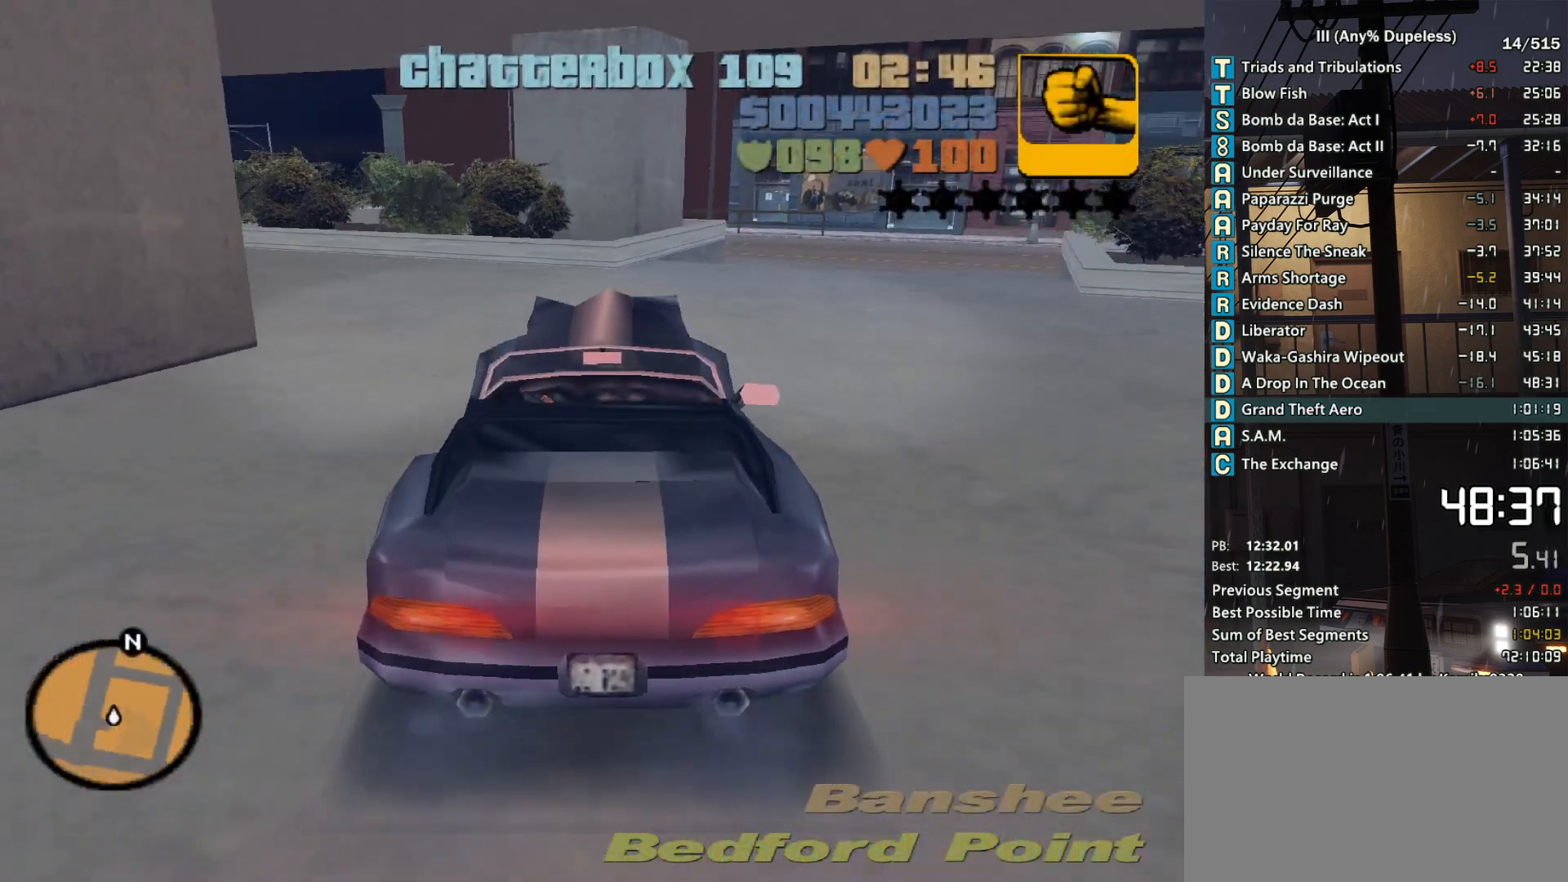
{"keys": ["d", "w"], "mouse": ["middle"], "events": [[233, "d", "down"], [316, "d", "up"], [466, "d", "down"]]}
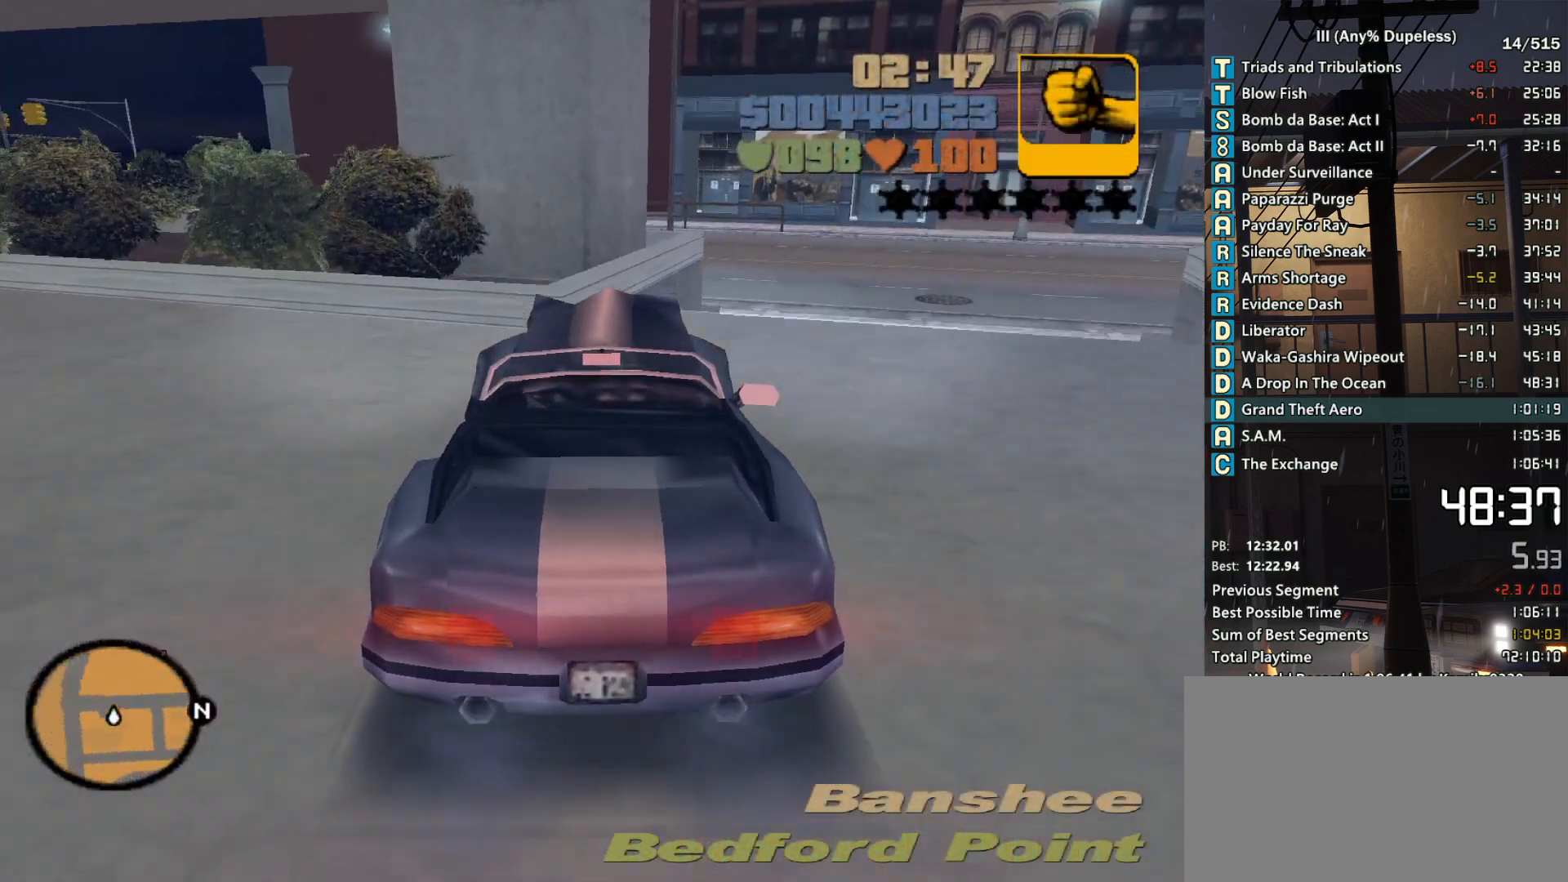
{"keys": ["d"], "mouse": [], "events": [[50, "d", "up"], [100, "d", "down"], [483, "mouse_middle", "up"], [483, "w", "up"]]}
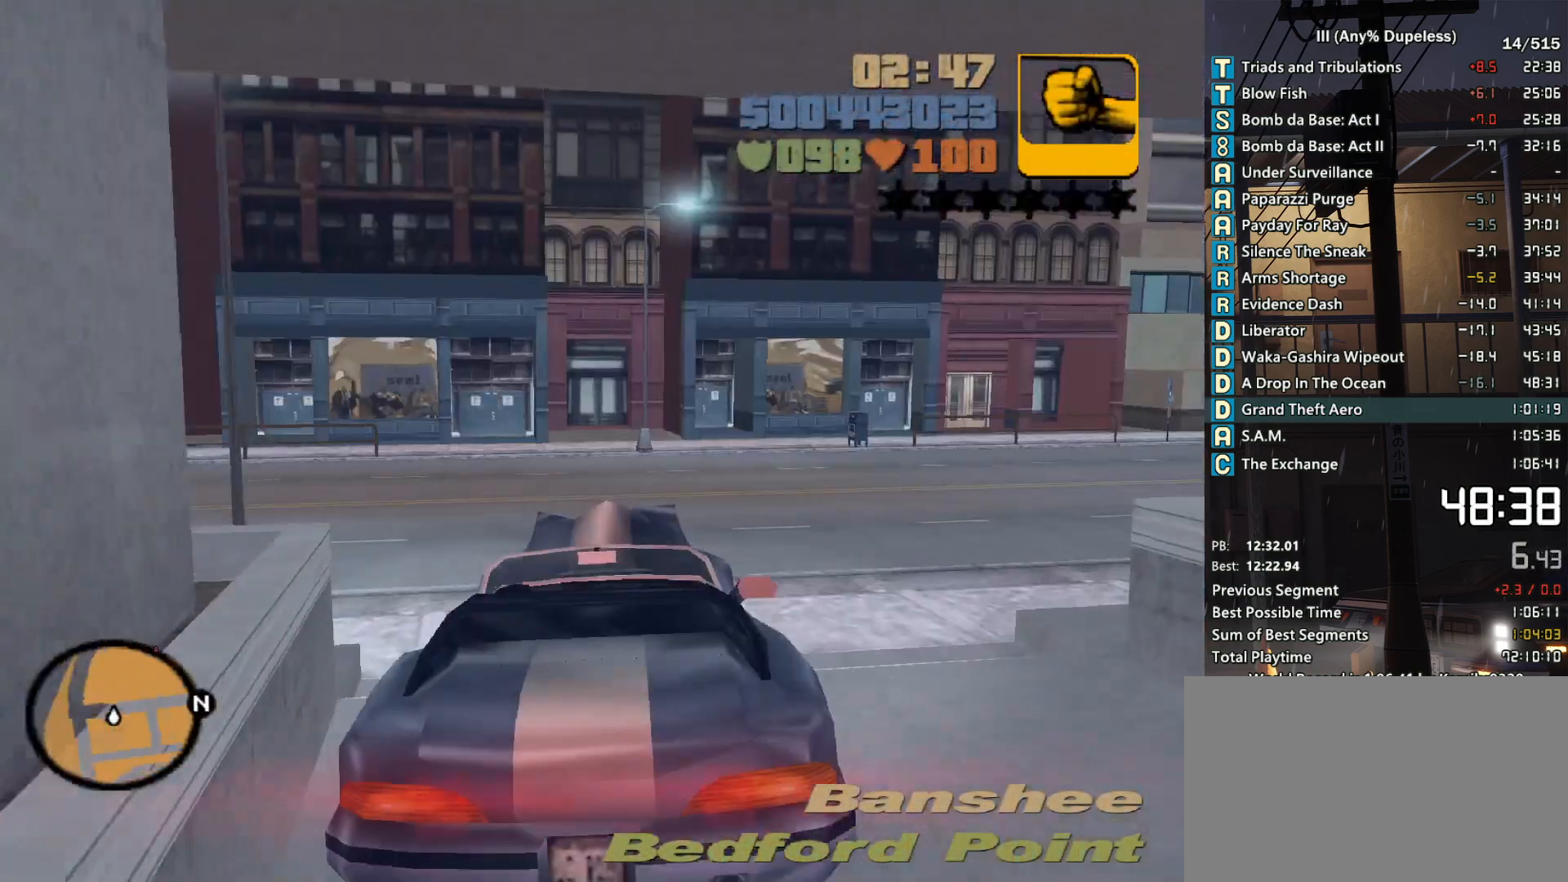
{"keys": ["d", "w"], "mouse": [], "events": [[116, "w", "down"], [250, "w", "up"], [350, "w", "down"]]}
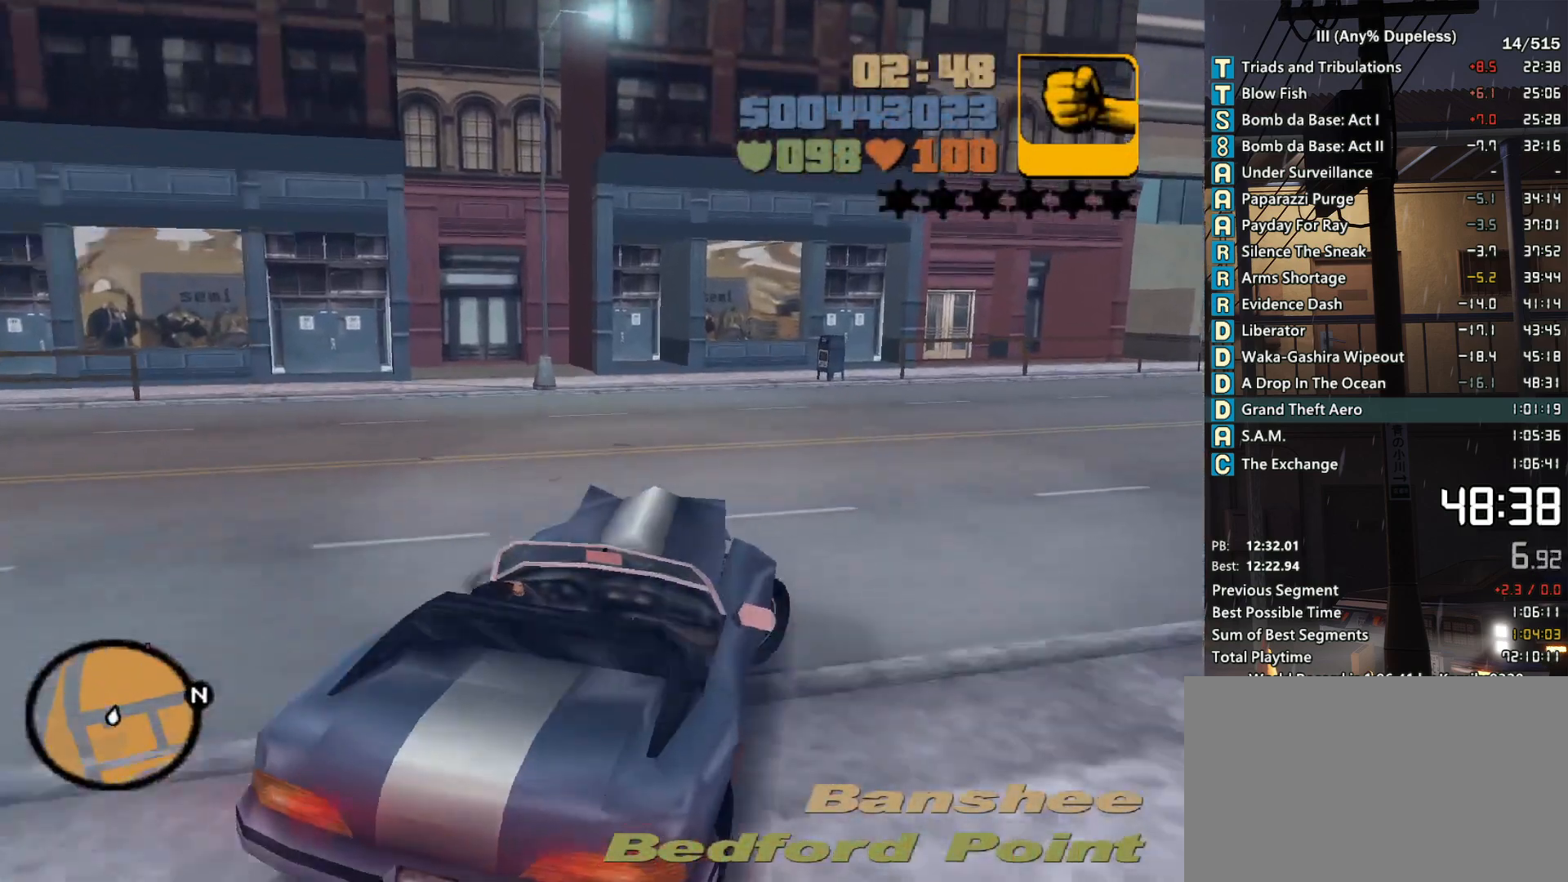
{"keys": ["w"], "mouse": [], "events": [[466, "d", "up"]]}
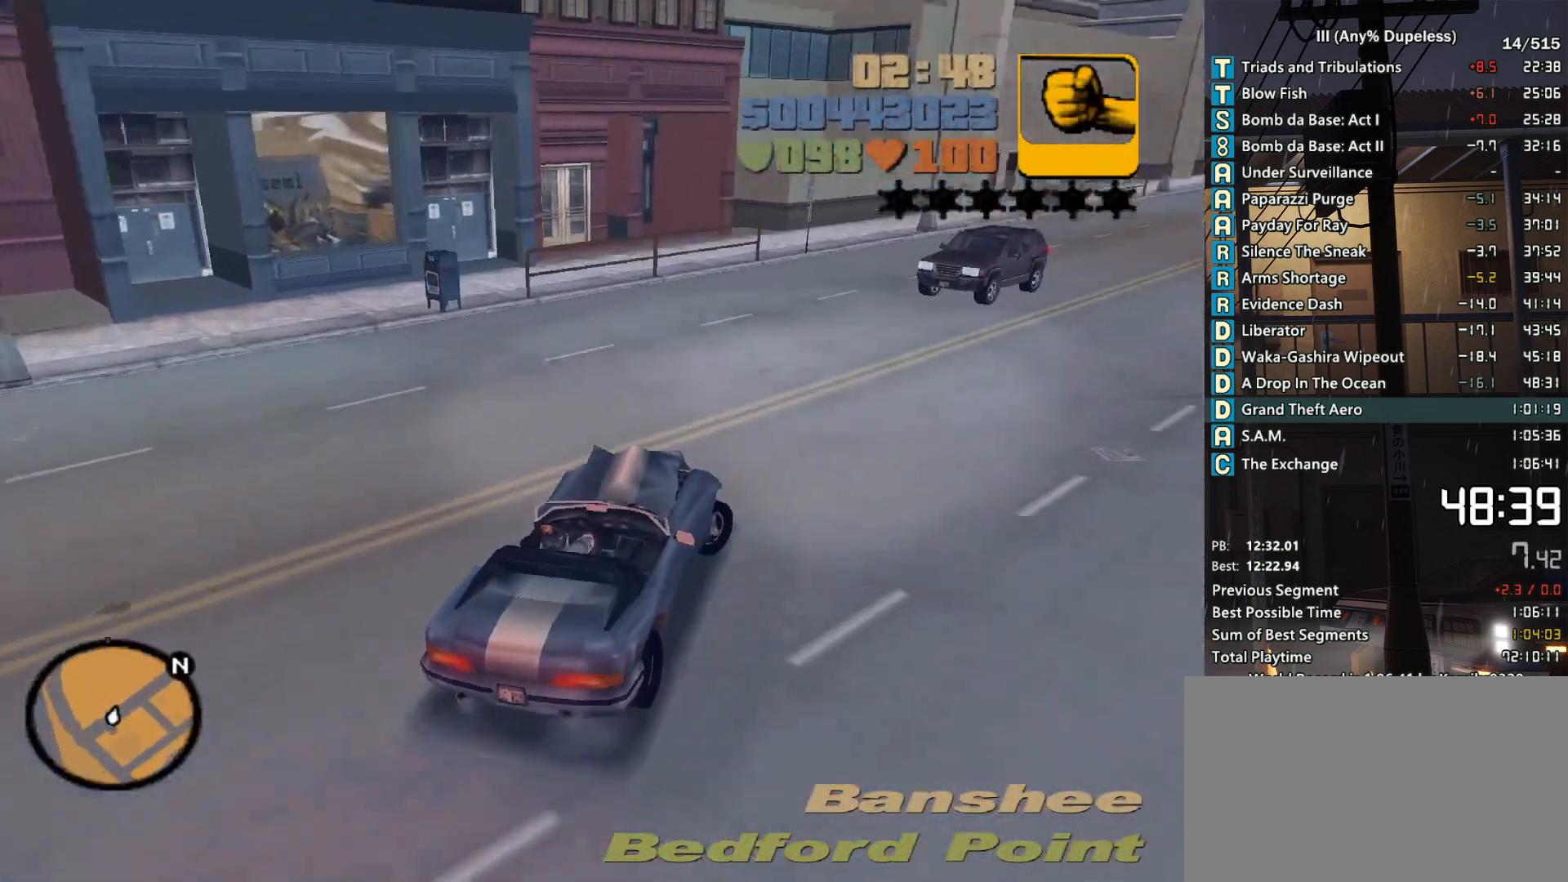
{"keys": ["w"], "mouse": [], "events": [[16, "d", "down"], [283, "d", "up"]]}
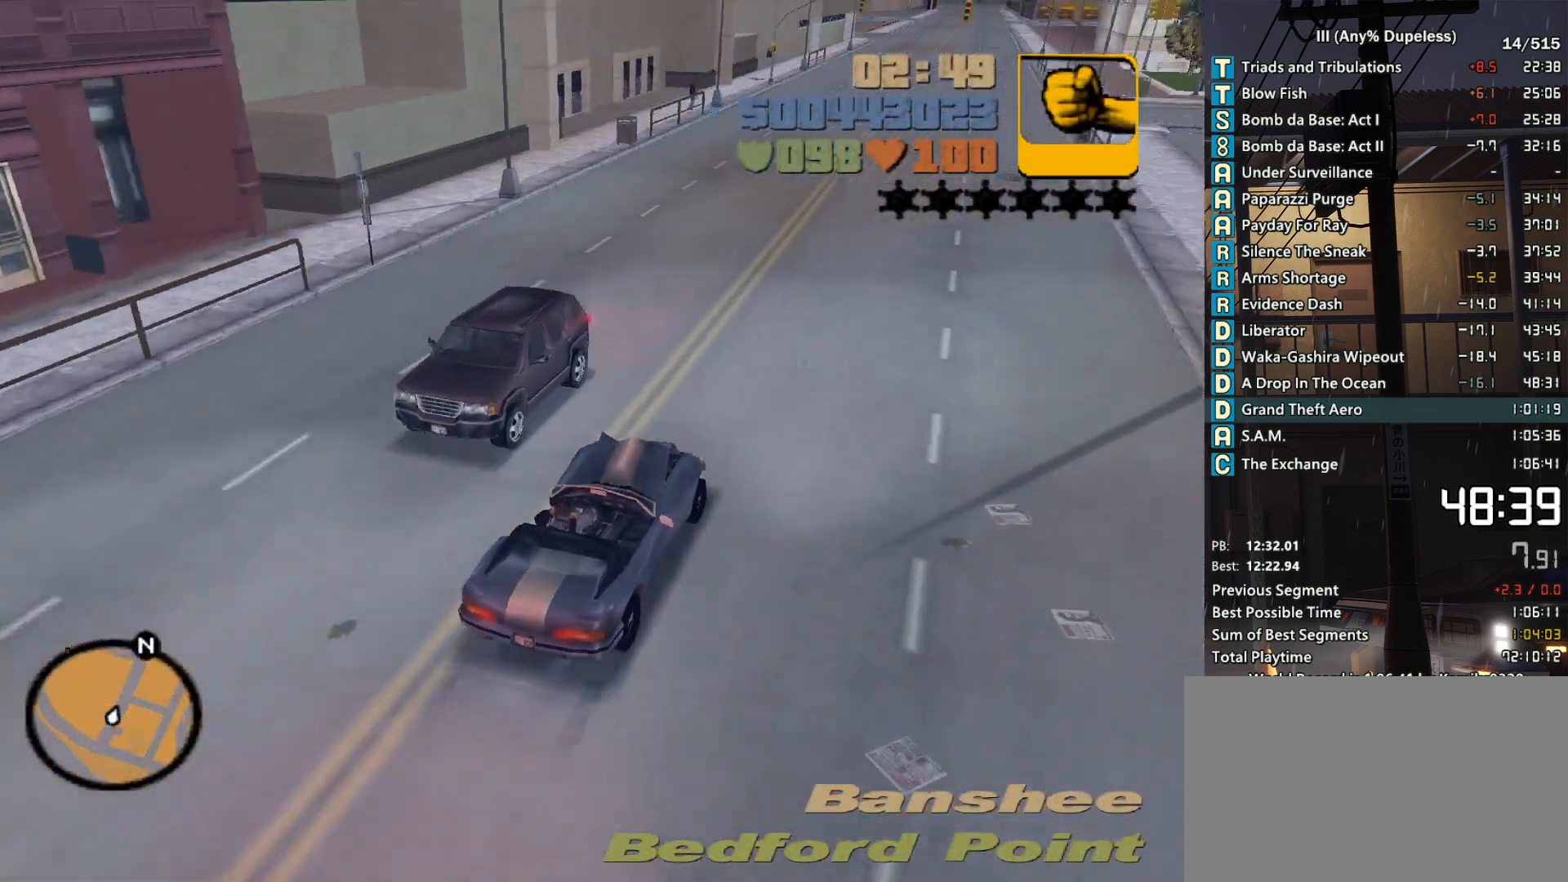
{"keys": ["w"], "mouse": [], "events": [[66, "a", "down"], [166, "a", "up"], [400, "d", "down"], [450, "d", "up"]]}
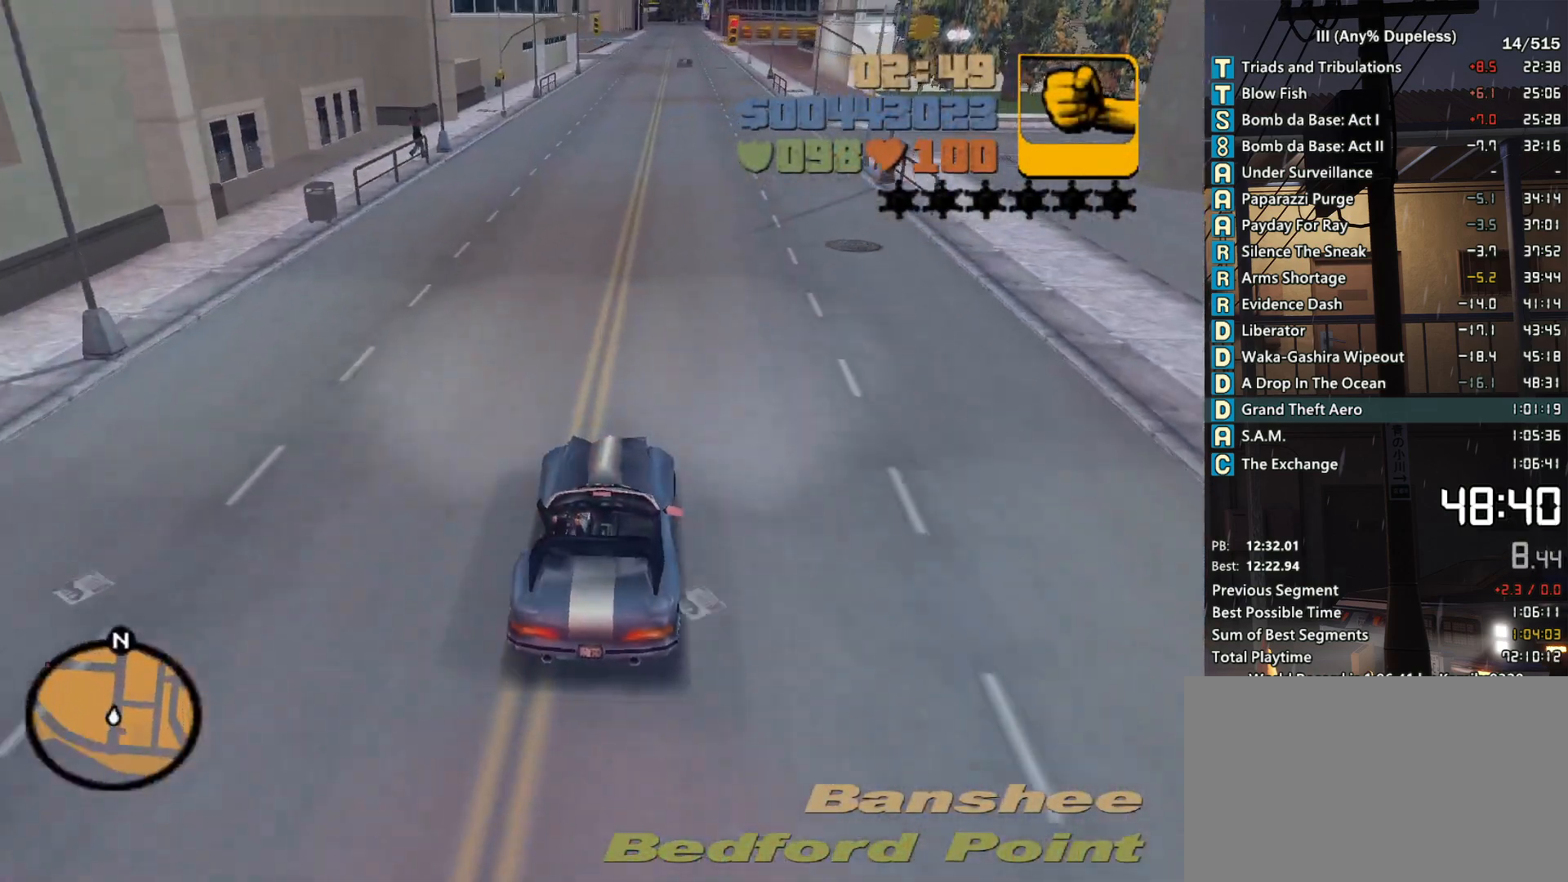
{"keys": ["w"], "mouse": [], "events": []}
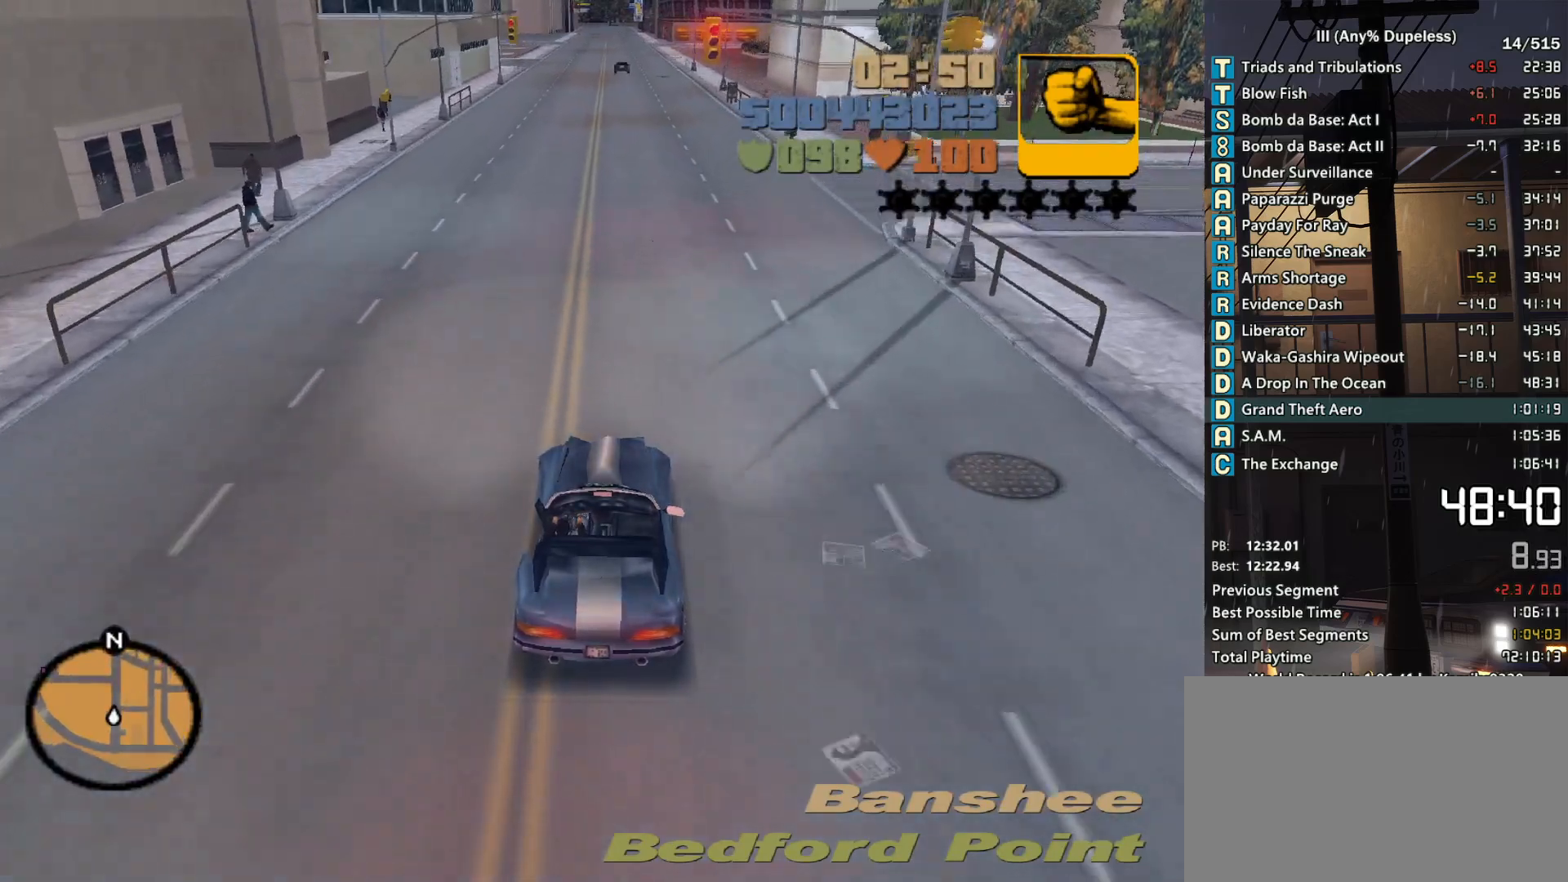
{"keys": ["r", "w"], "mouse": [], "events": [[200, "r", "down"], [283, "r", "up"], [333, "r", "down"], [433, "r", "up"], [483, "r", "down"]]}
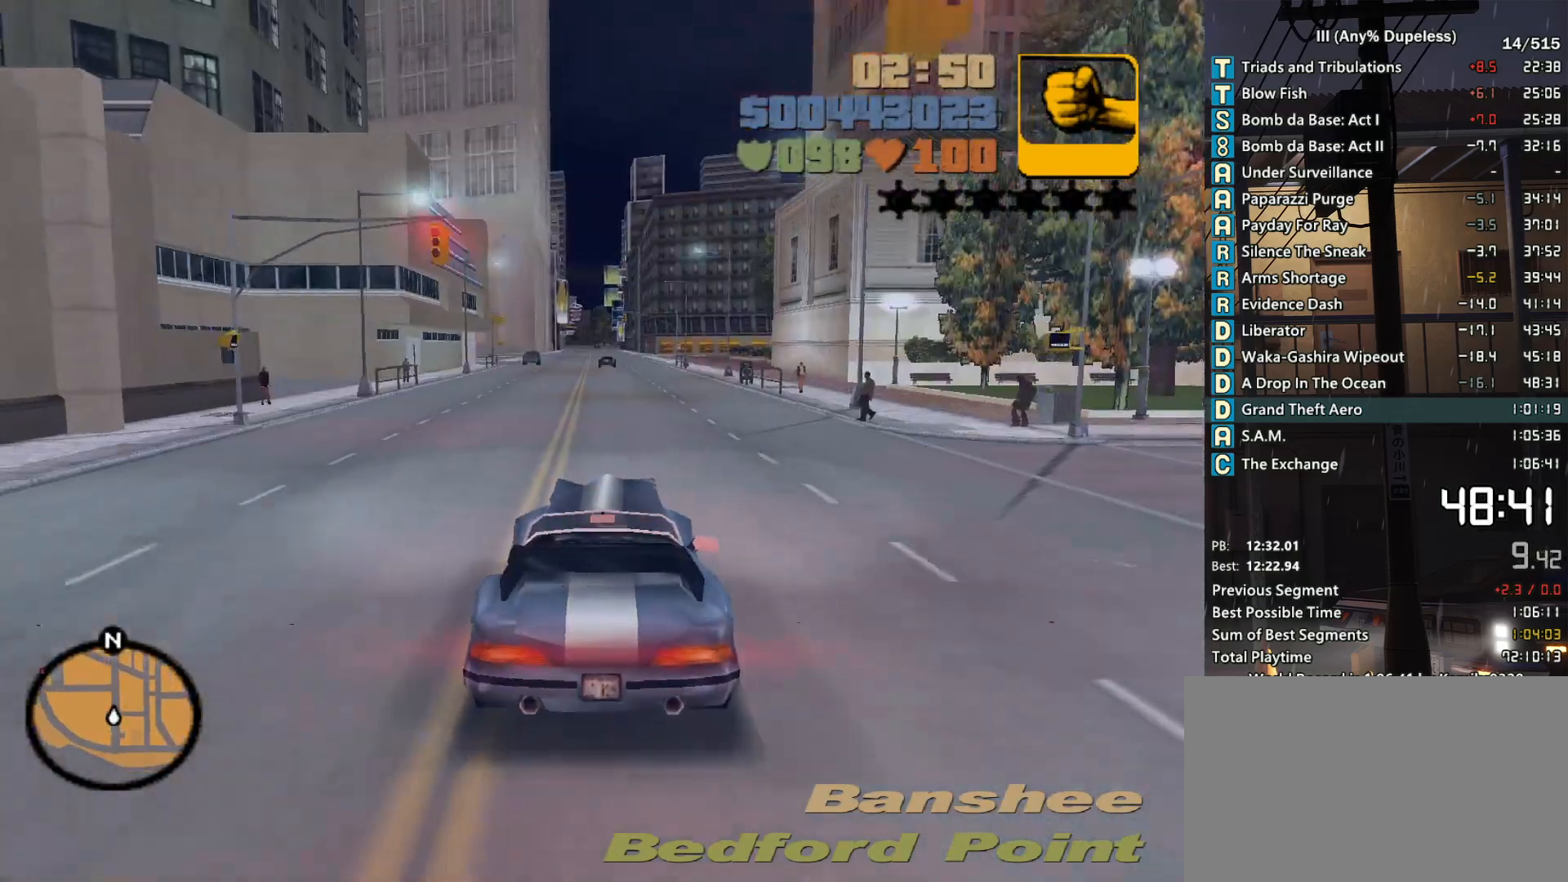
{"keys": ["w"], "mouse": [], "events": [[66, "r", "up"], [166, "r", "down"], [216, "r", "up"], [250, "r", "down"], [350, "r", "up"]]}
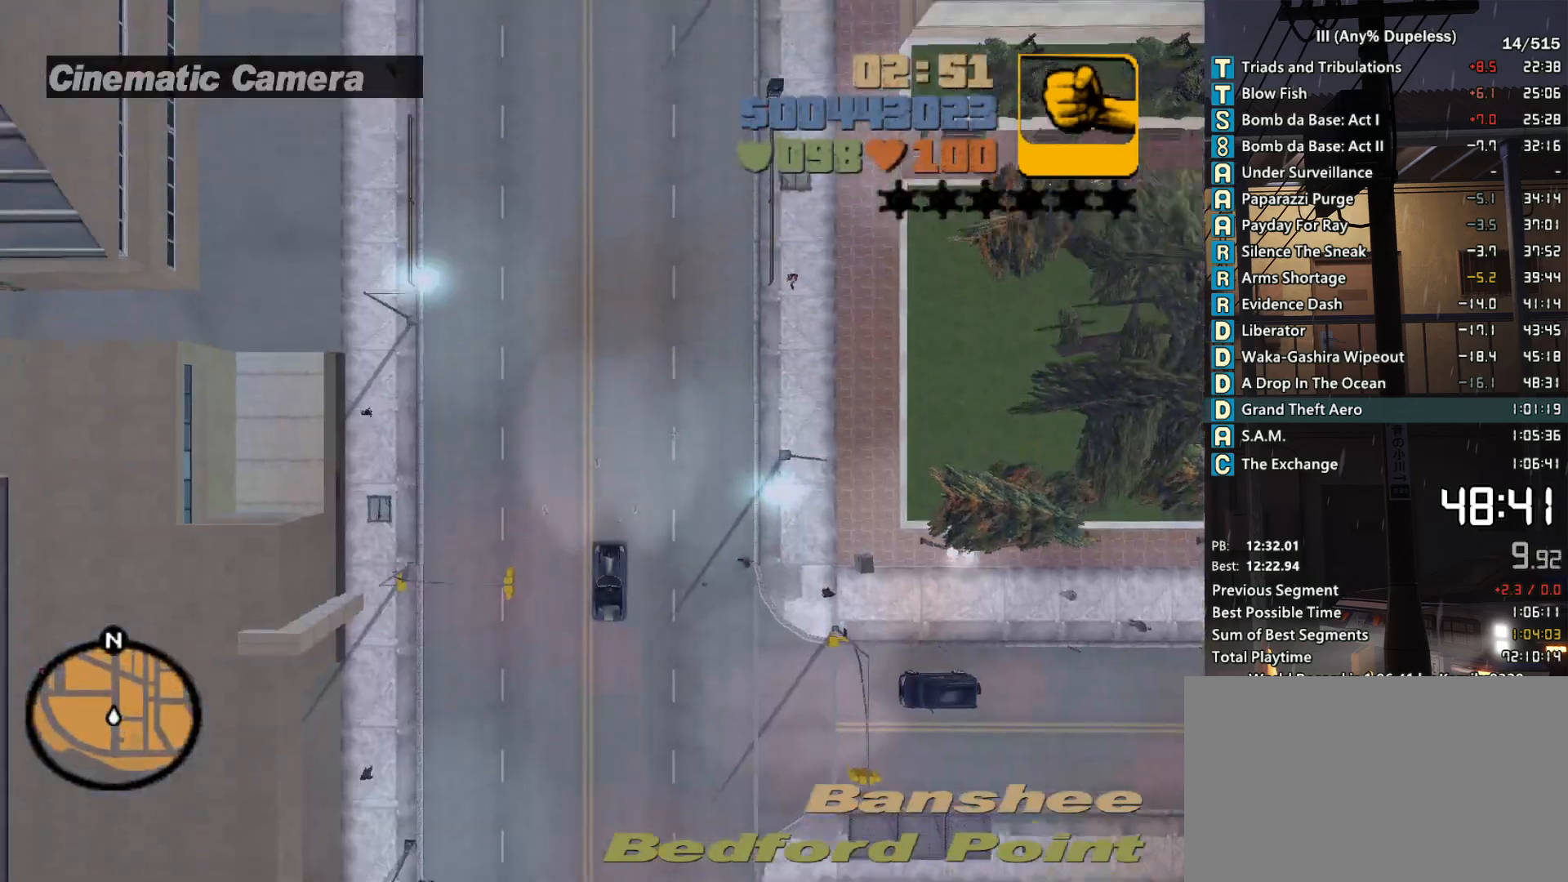
{"keys": ["w"], "mouse": [], "events": []}